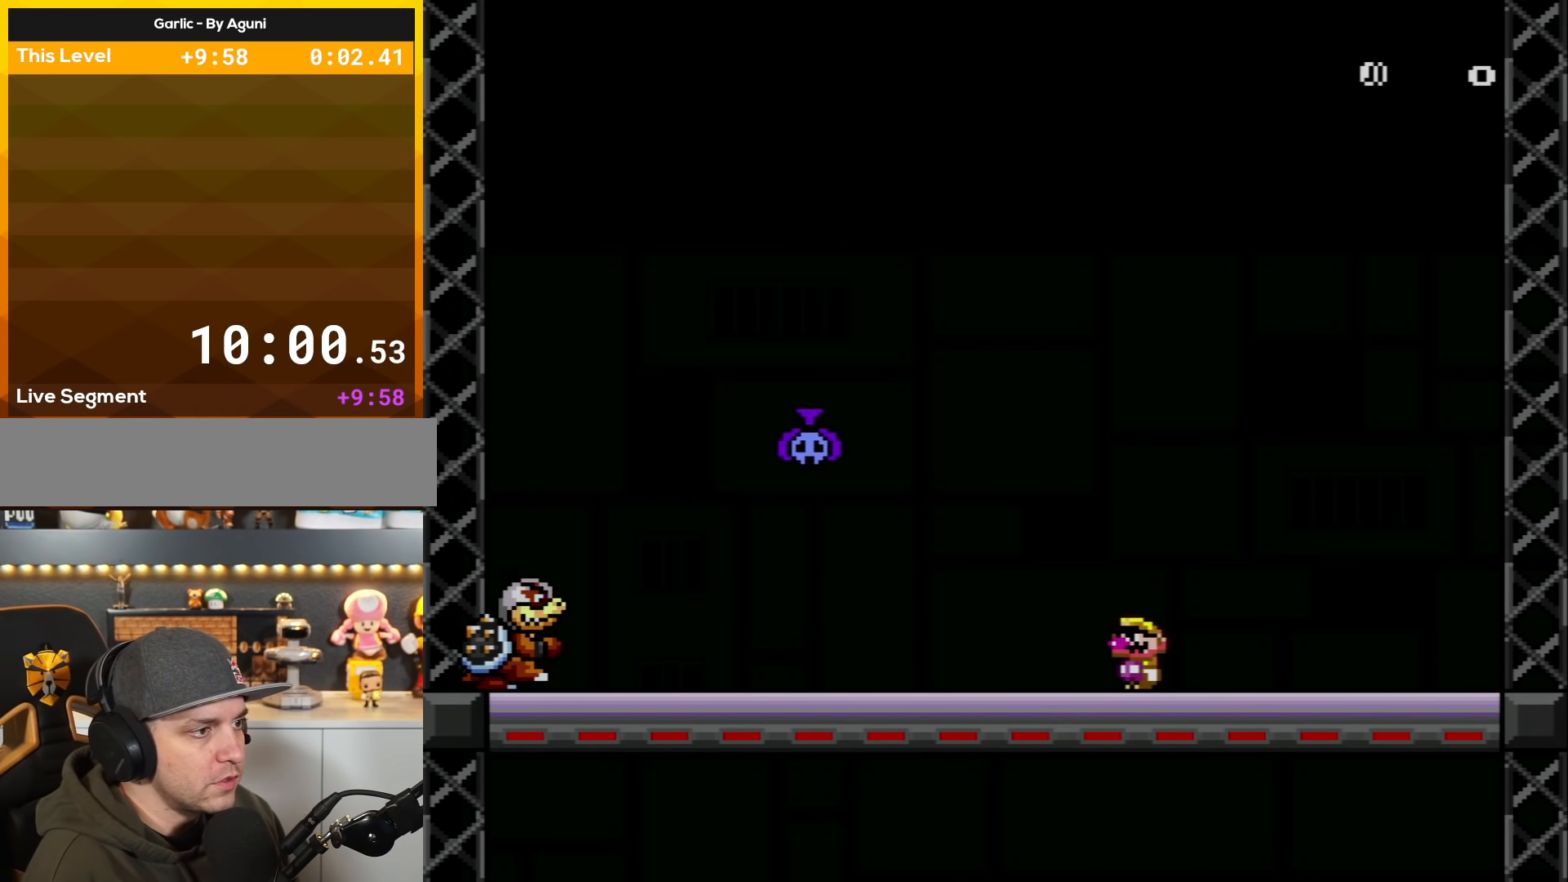
Gameplay with a controller (Nintendo layout); each line is a JSON object with the inputs held at the frame after it. "events" lists button and stick changes between this image and that frame as [ms after this image, input, new state], when the widget could be followed in between. Not read: L3 R3.
{"buttons": ["A", "X", "DPAD_LEFT"], "events": [[83, "DPAD_RIGHT", "down"], [200, "Y", "up"], [233, "X", "down"], [450, "DPAD_RIGHT", "up"], [484, "A", "down"], [484, "DPAD_LEFT", "down"]]}
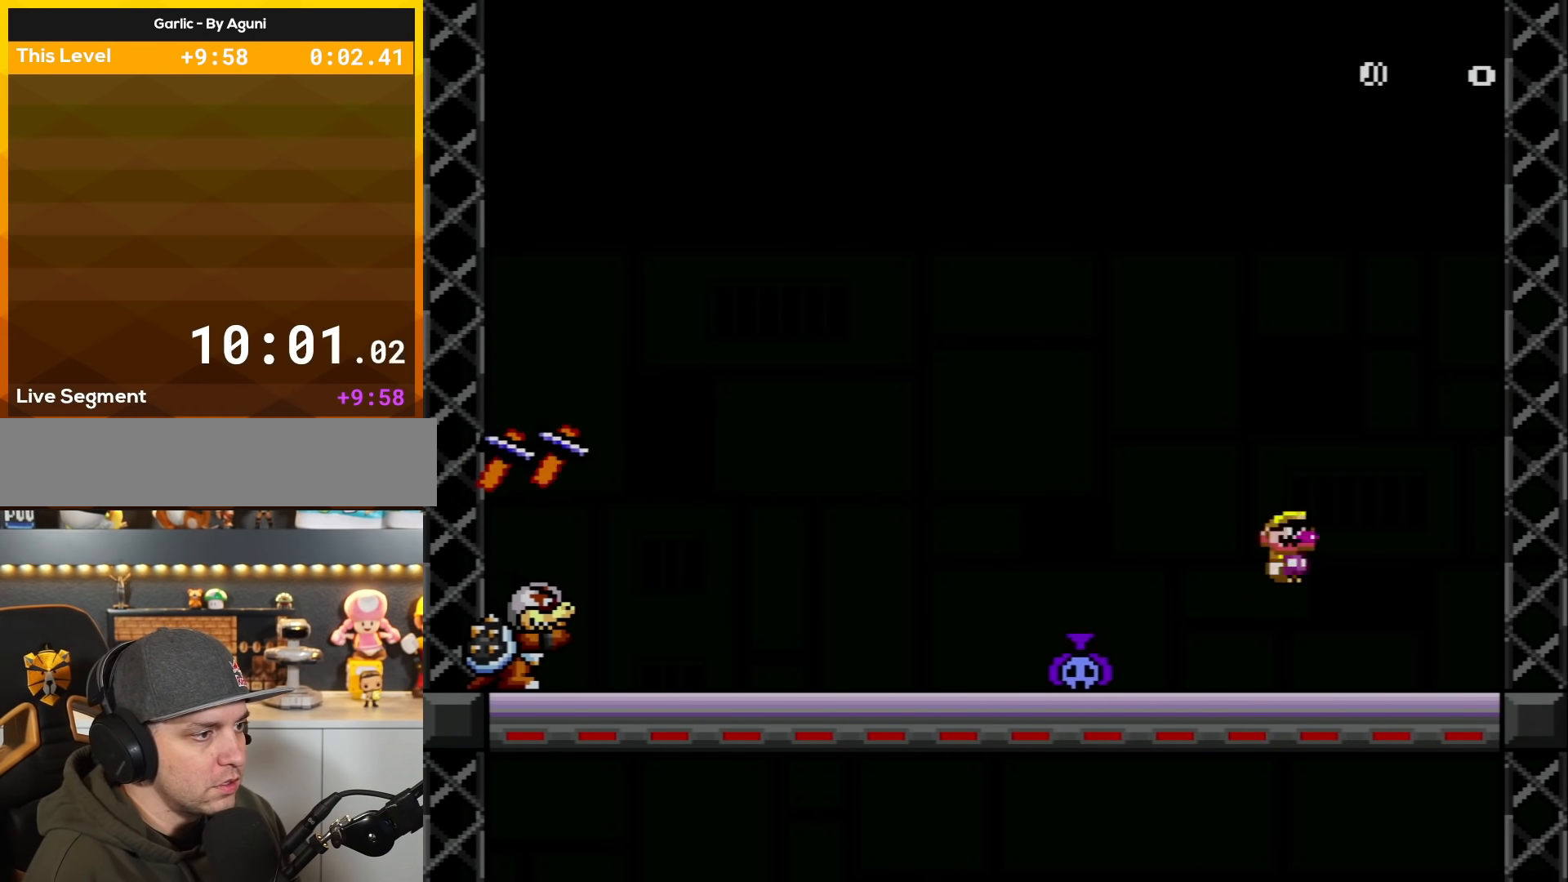
{"buttons": ["X"], "events": [[200, "A", "up"], [384, "DPAD_LEFT", "up"]]}
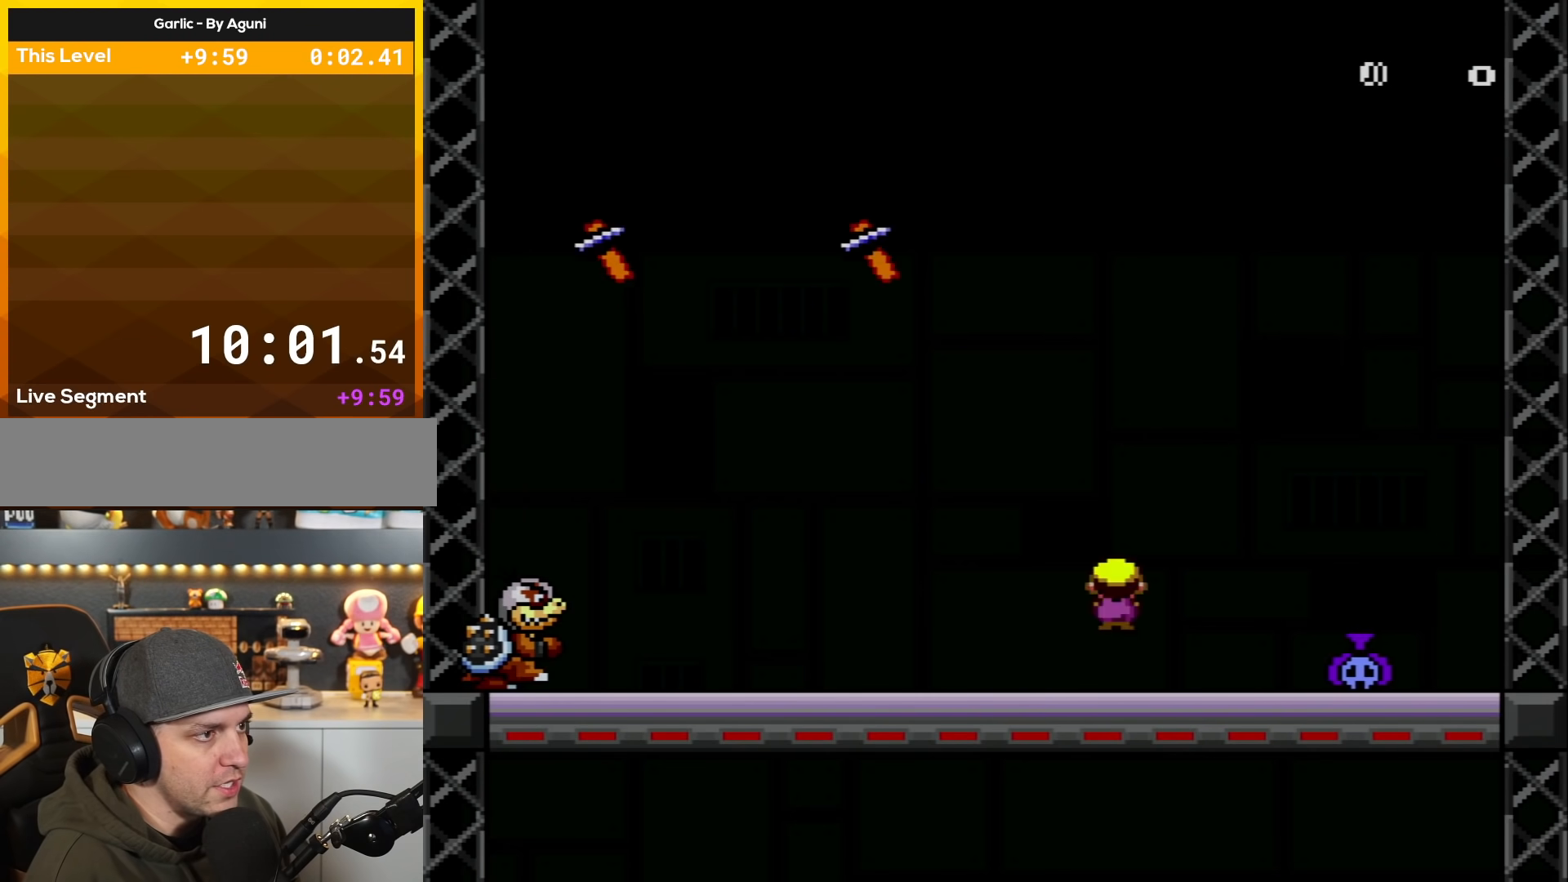
{"buttons": ["X", "DPAD_RIGHT"], "events": [[233, "DPAD_LEFT", "down"], [350, "DPAD_LEFT", "up"], [417, "DPAD_RIGHT", "down"]]}
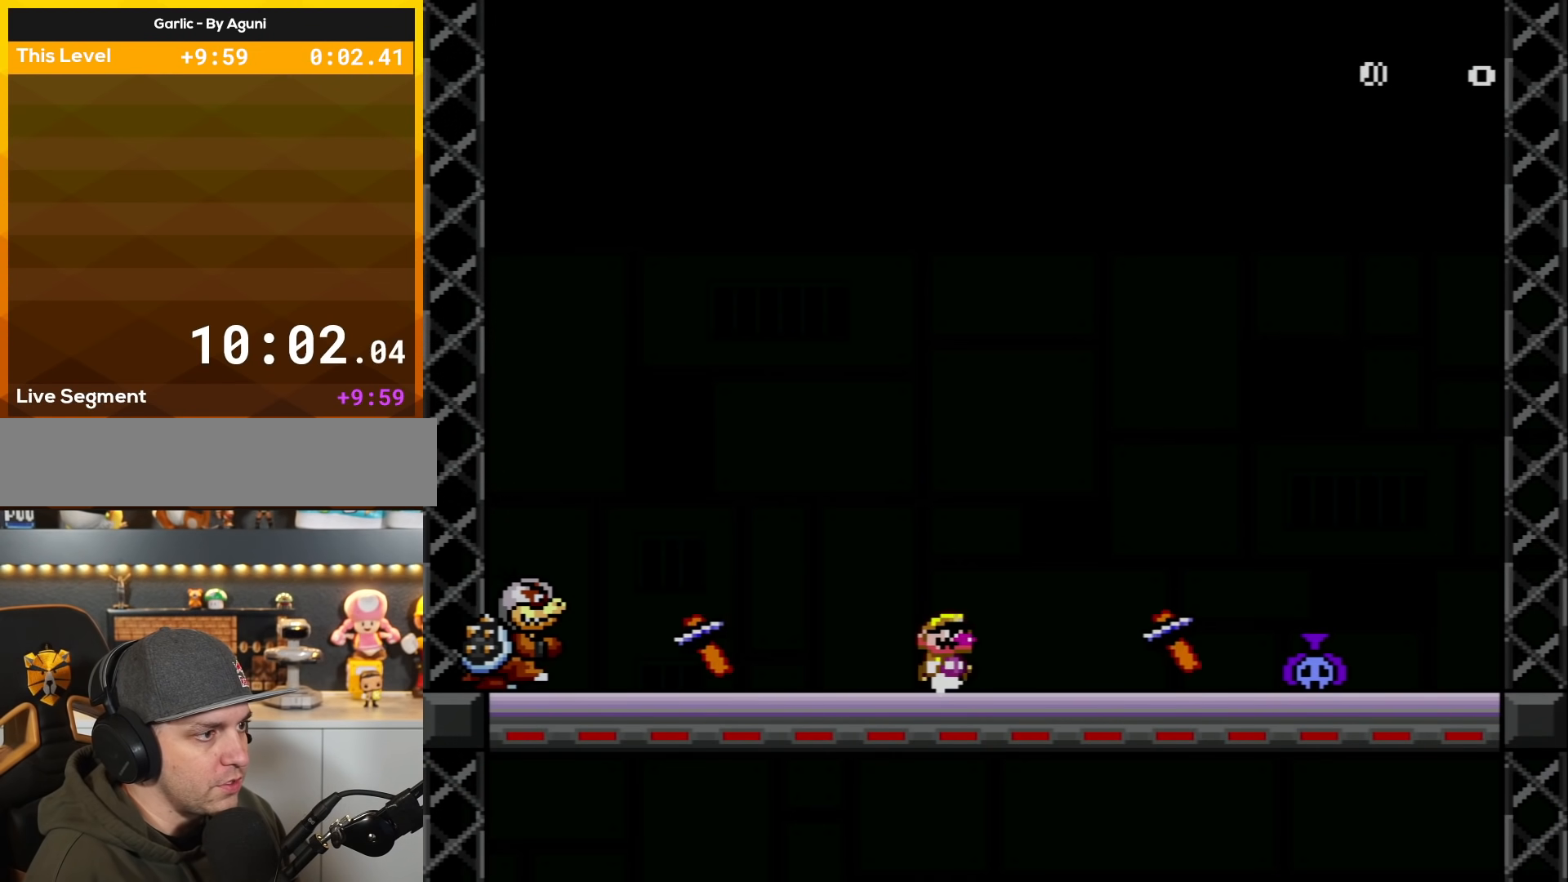
{"buttons": ["A", "X", "DPAD_RIGHT"], "events": [[67, "DPAD_RIGHT", "up"], [234, "DPAD_RIGHT", "down"], [301, "A", "down"]]}
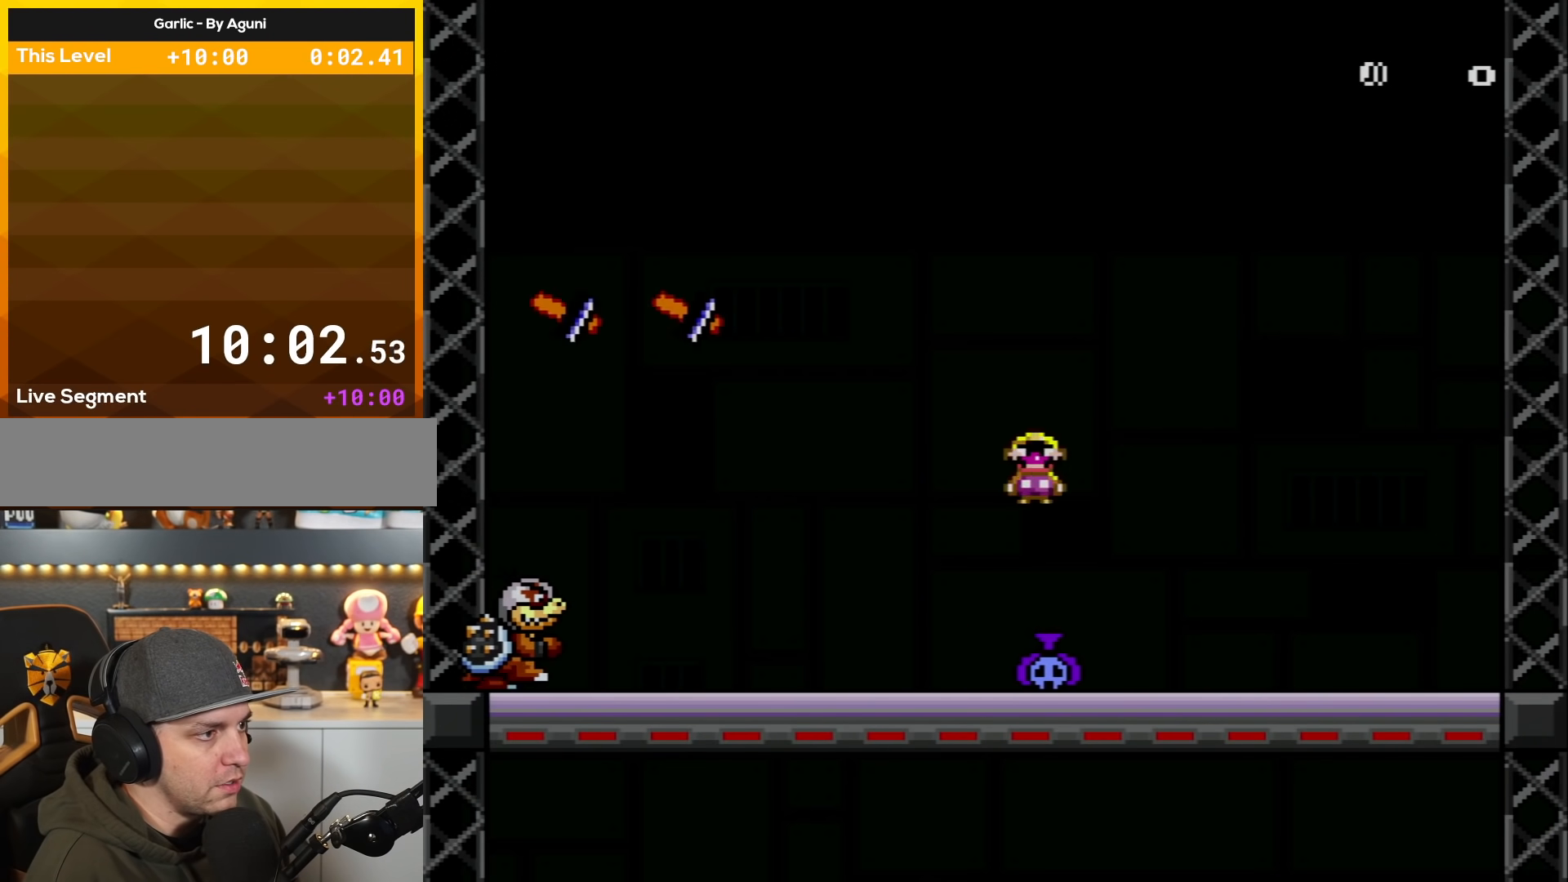
{"buttons": ["X", "DPAD_LEFT"], "events": [[133, "DPAD_RIGHT", "up"], [167, "A", "up"], [200, "DPAD_LEFT", "down"]]}
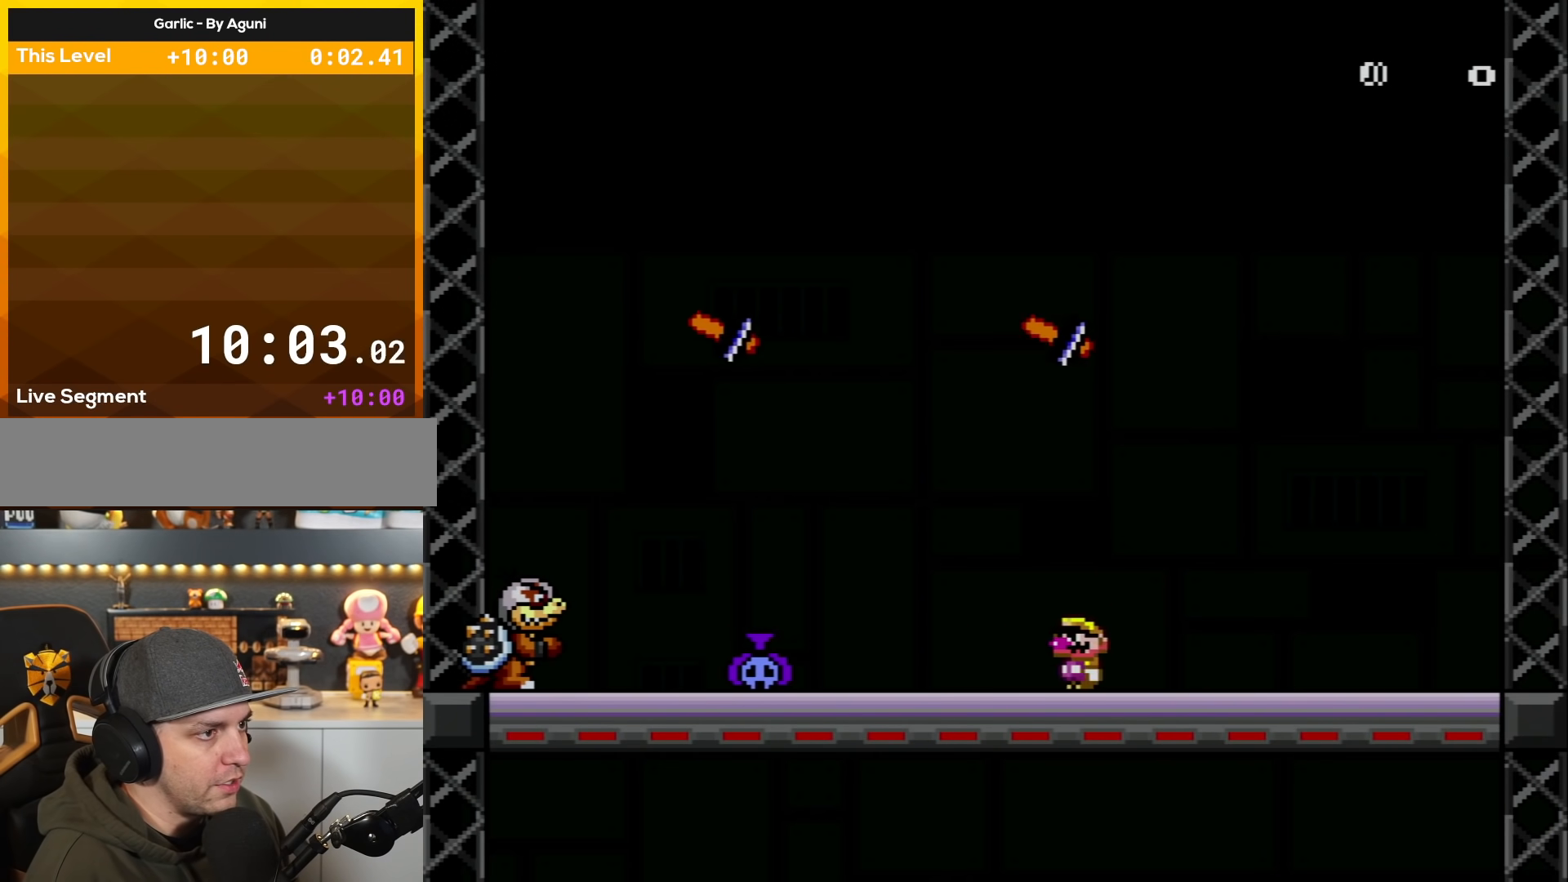
{"buttons": ["X", "DPAD_RIGHT"], "events": [[34, "DPAD_LEFT", "up"], [200, "DPAD_RIGHT", "down"], [301, "DPAD_RIGHT", "up"], [417, "DPAD_RIGHT", "down"]]}
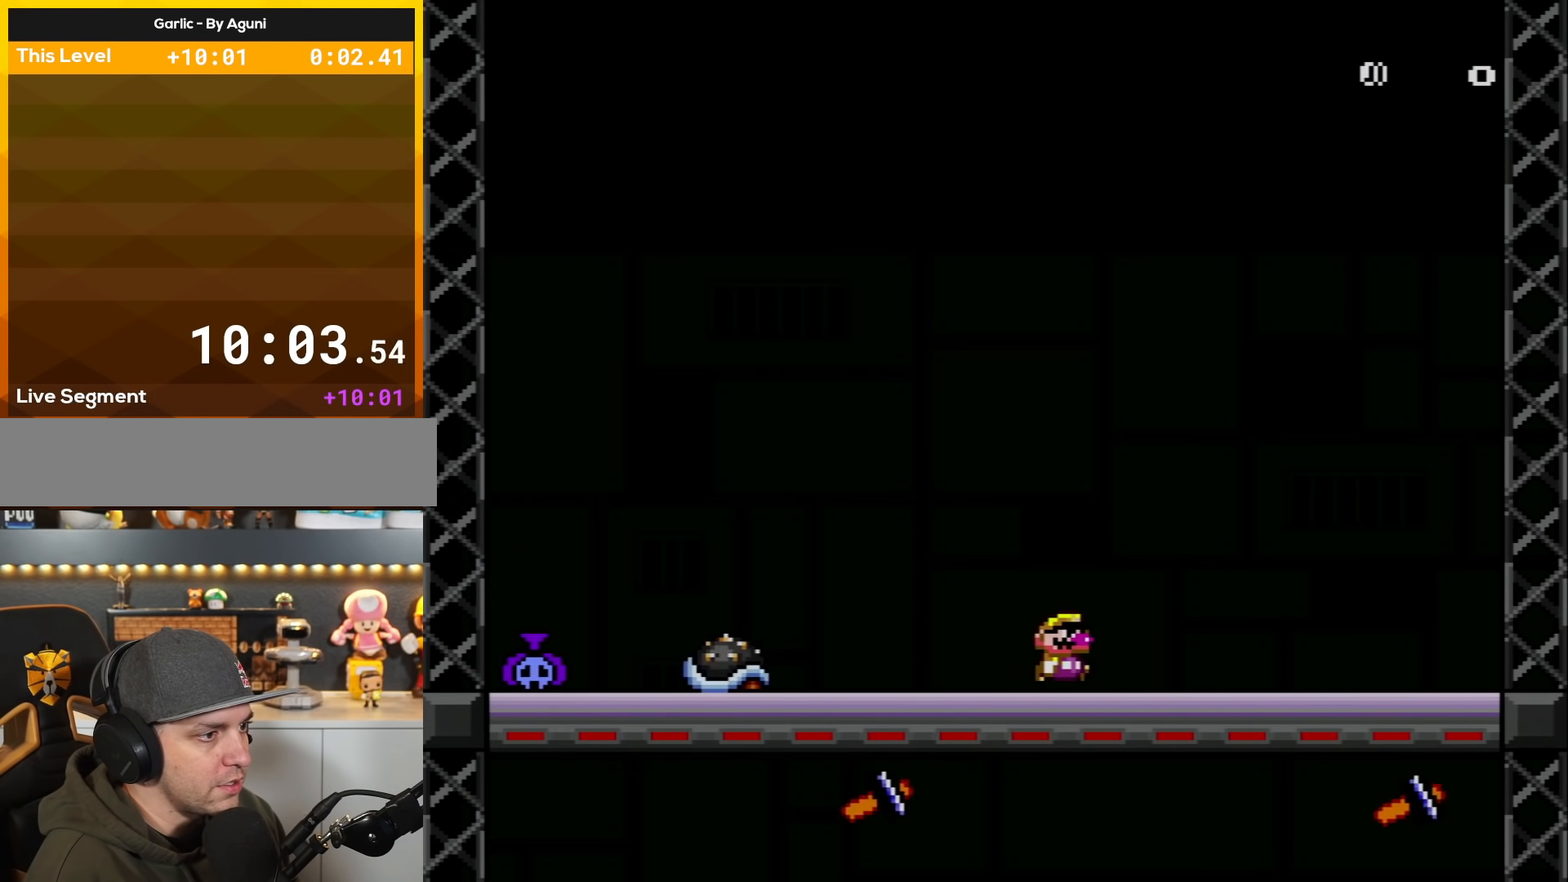
{"buttons": ["A", "X", "DPAD_LEFT"], "events": [[300, "DPAD_RIGHT", "up"], [317, "DPAD_LEFT", "down"], [500, "A", "down"]]}
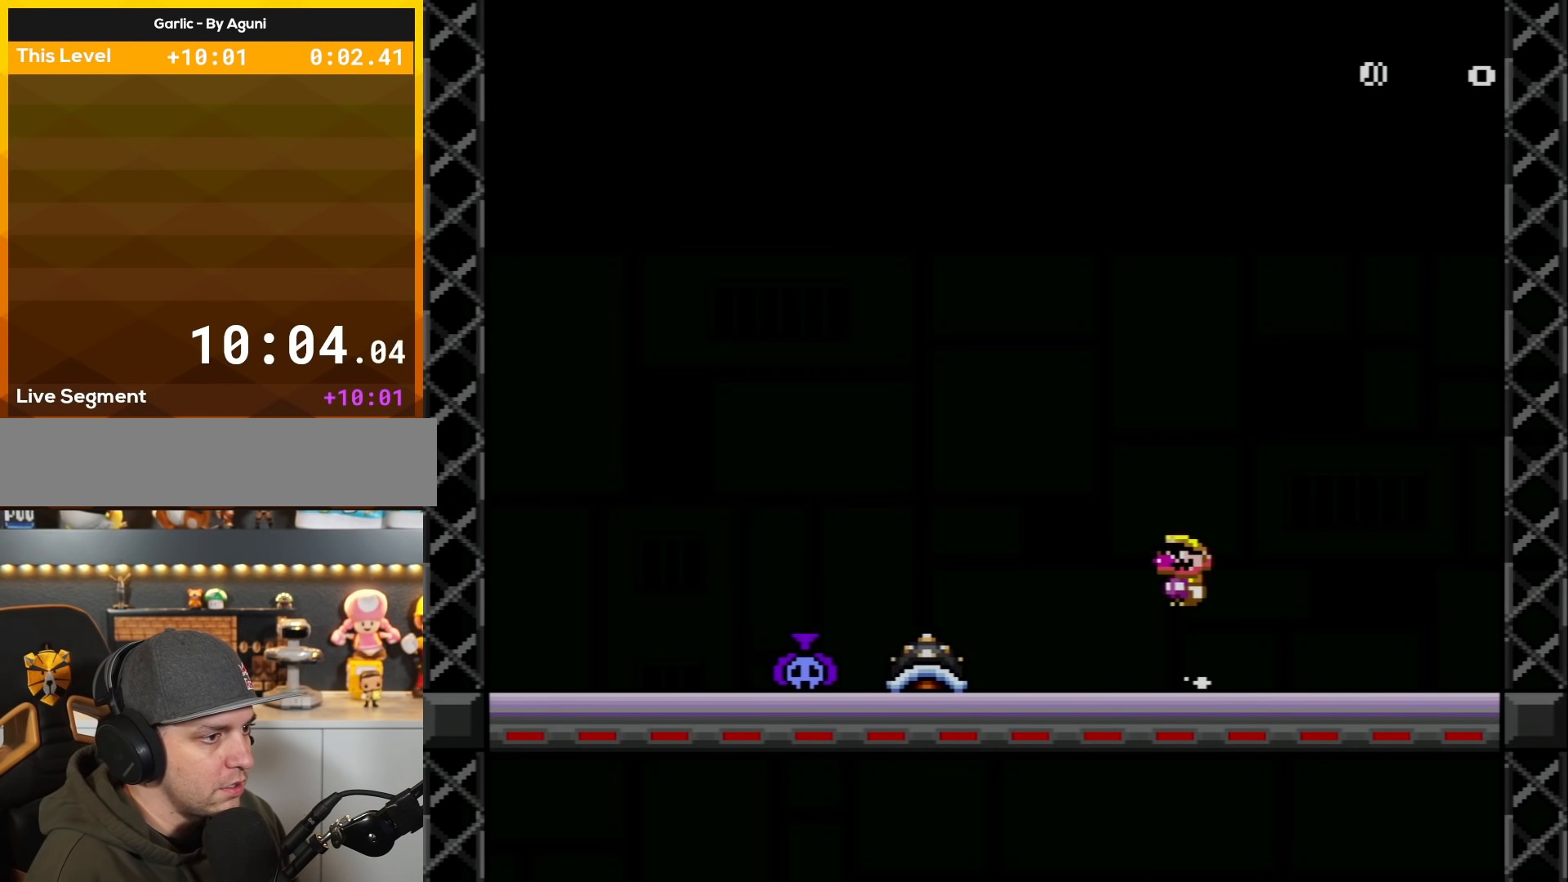
{"buttons": ["A", "X", "DPAD_LEFT"], "events": []}
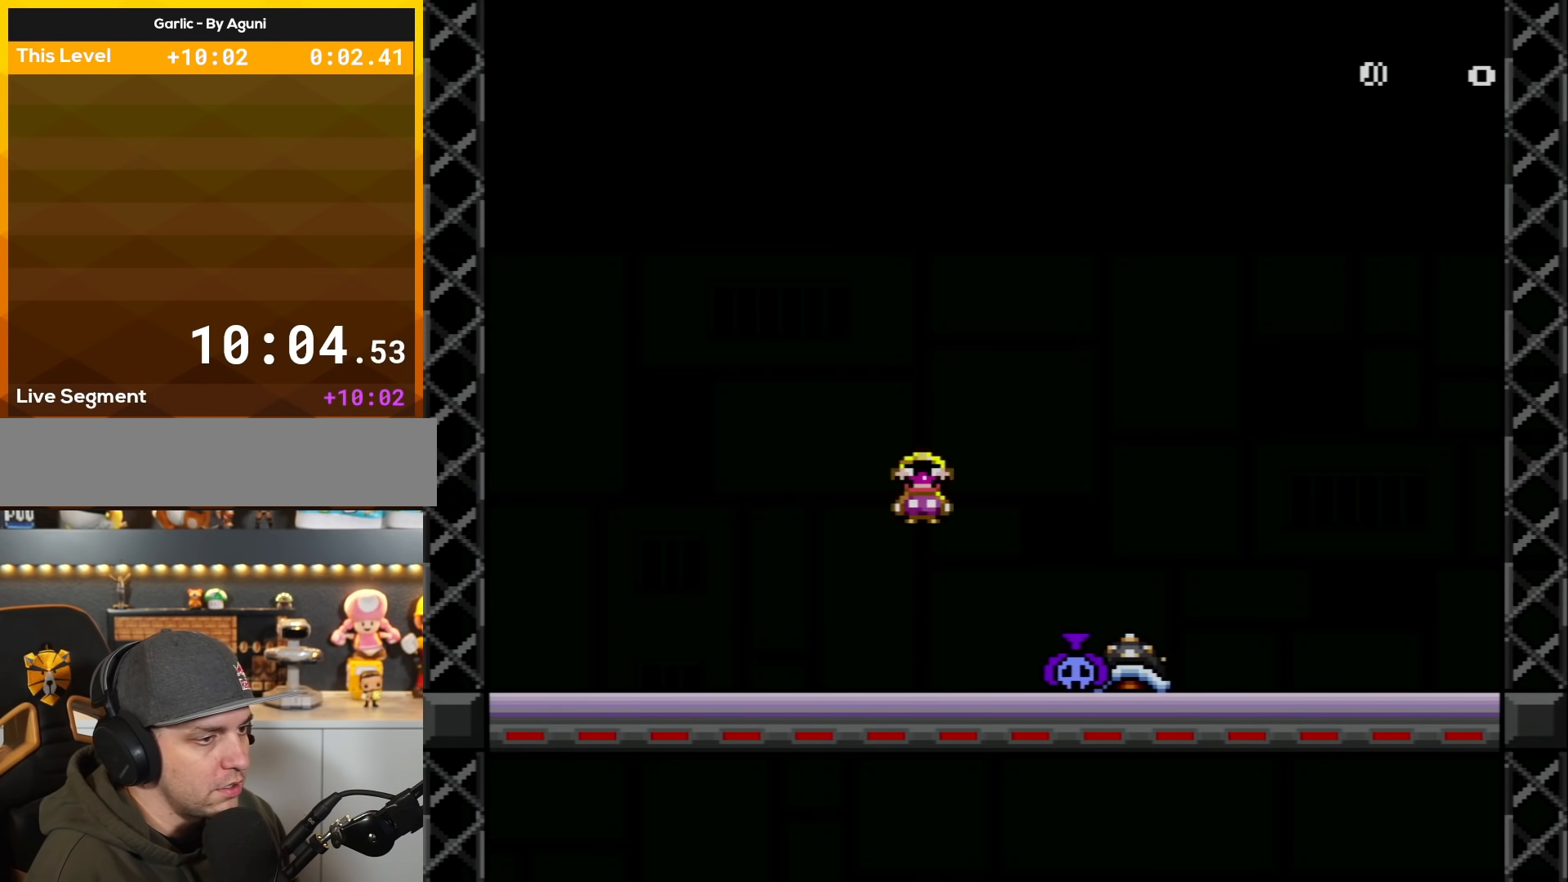
{"buttons": ["X"], "events": [[33, "A", "up"], [100, "DPAD_LEFT", "up"], [167, "DPAD_RIGHT", "down"], [450, "DPAD_RIGHT", "up"]]}
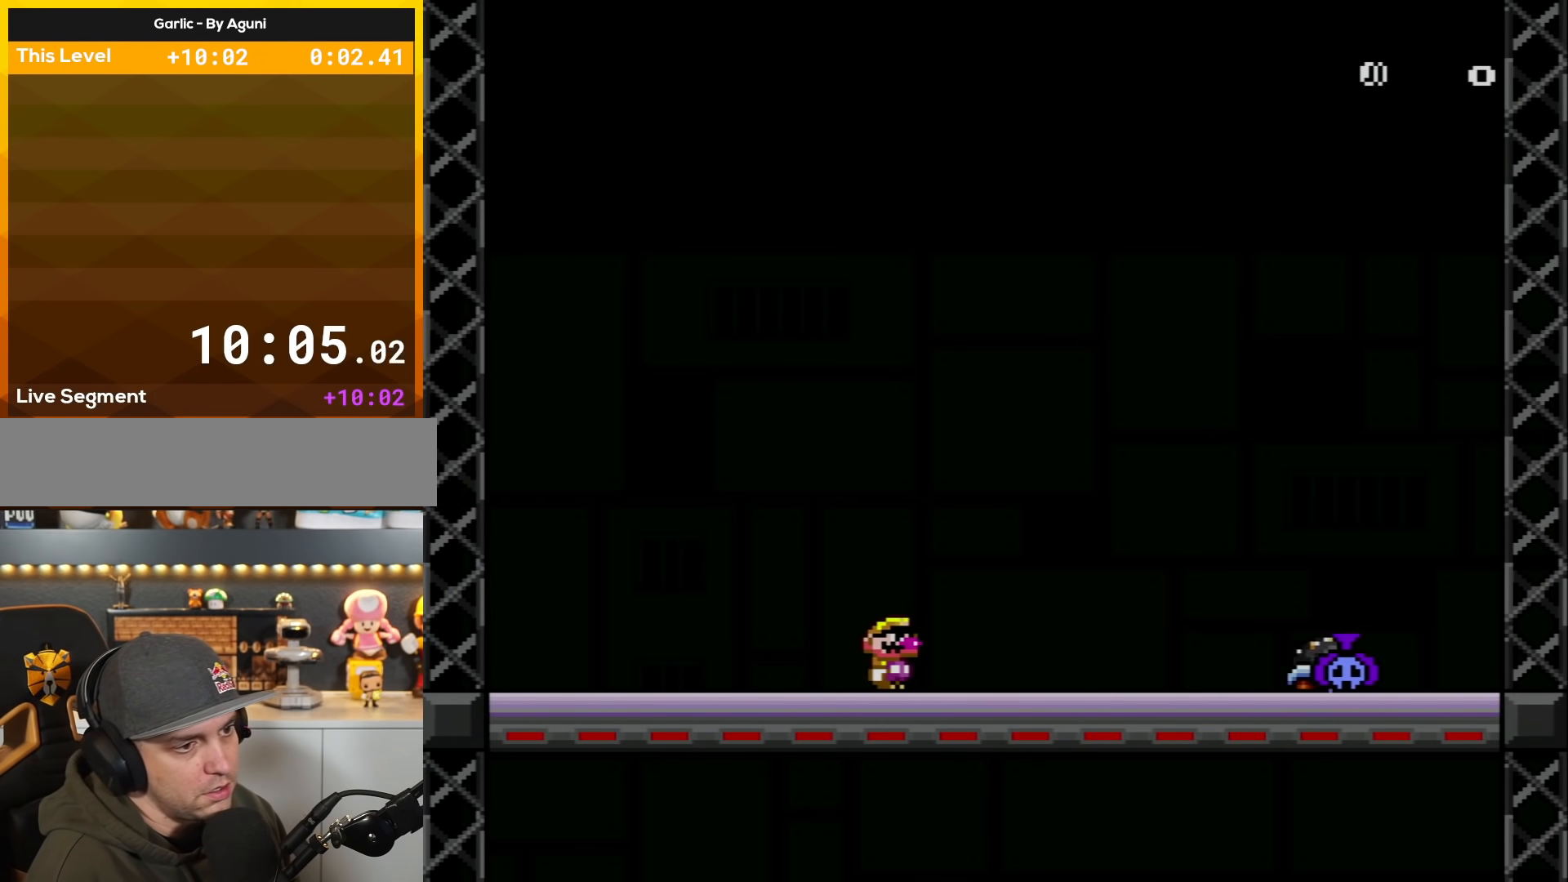
{"buttons": ["X", "DPAD_DOWN"], "events": [[134, "DPAD_RIGHT", "down"], [250, "DPAD_RIGHT", "up"], [484, "DPAD_DOWN", "down"]]}
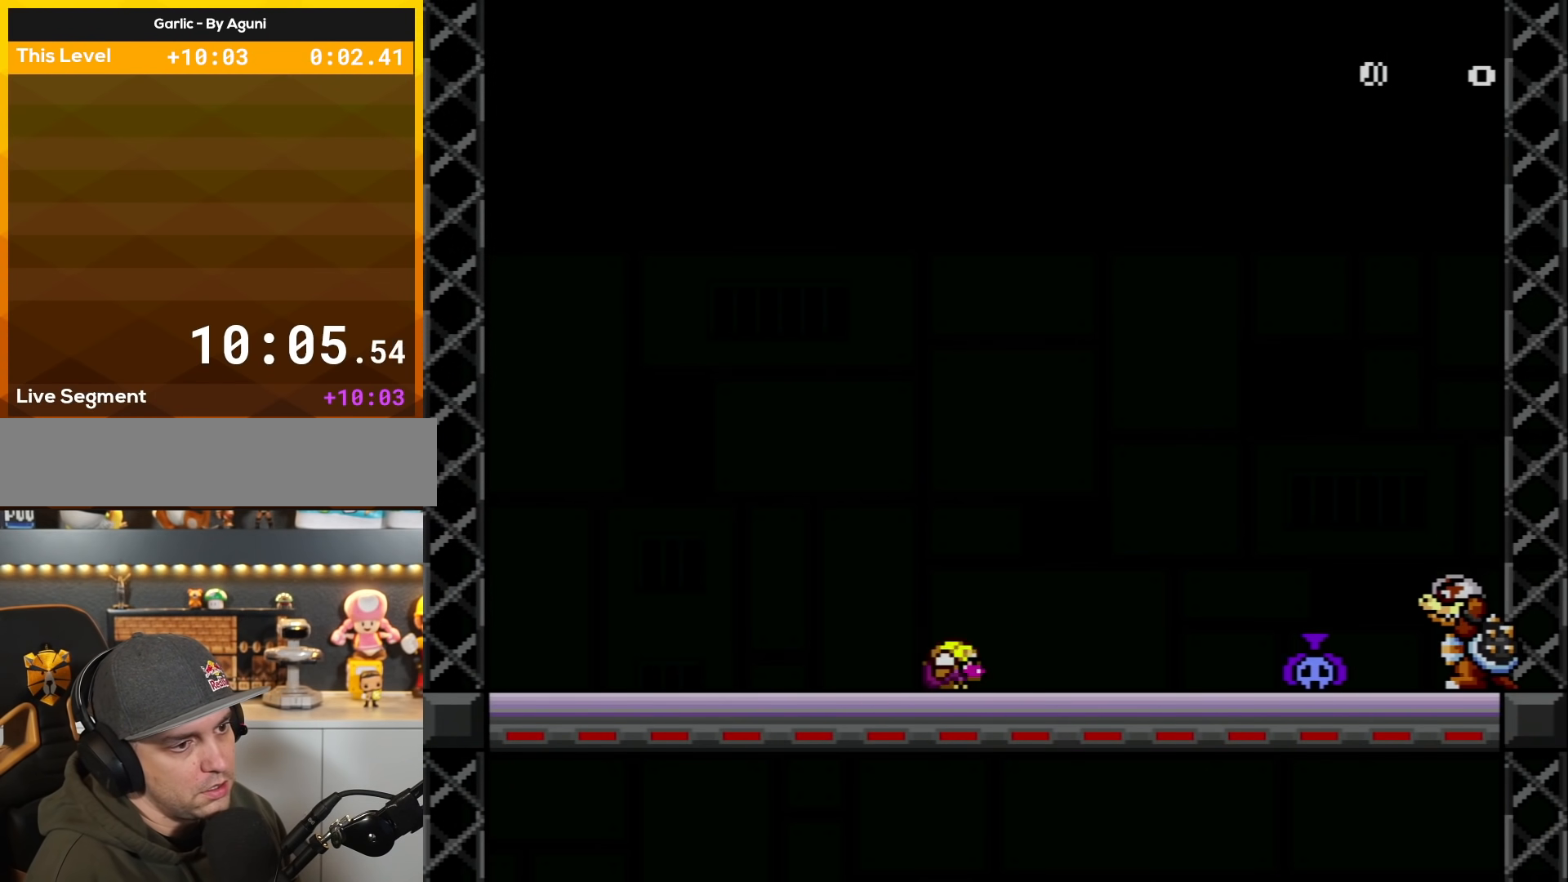
{"buttons": ["X", "DPAD_RIGHT"], "events": [[133, "DPAD_DOWN", "up"], [167, "DPAD_LEFT", "down"], [383, "DPAD_LEFT", "up"], [484, "DPAD_RIGHT", "down"]]}
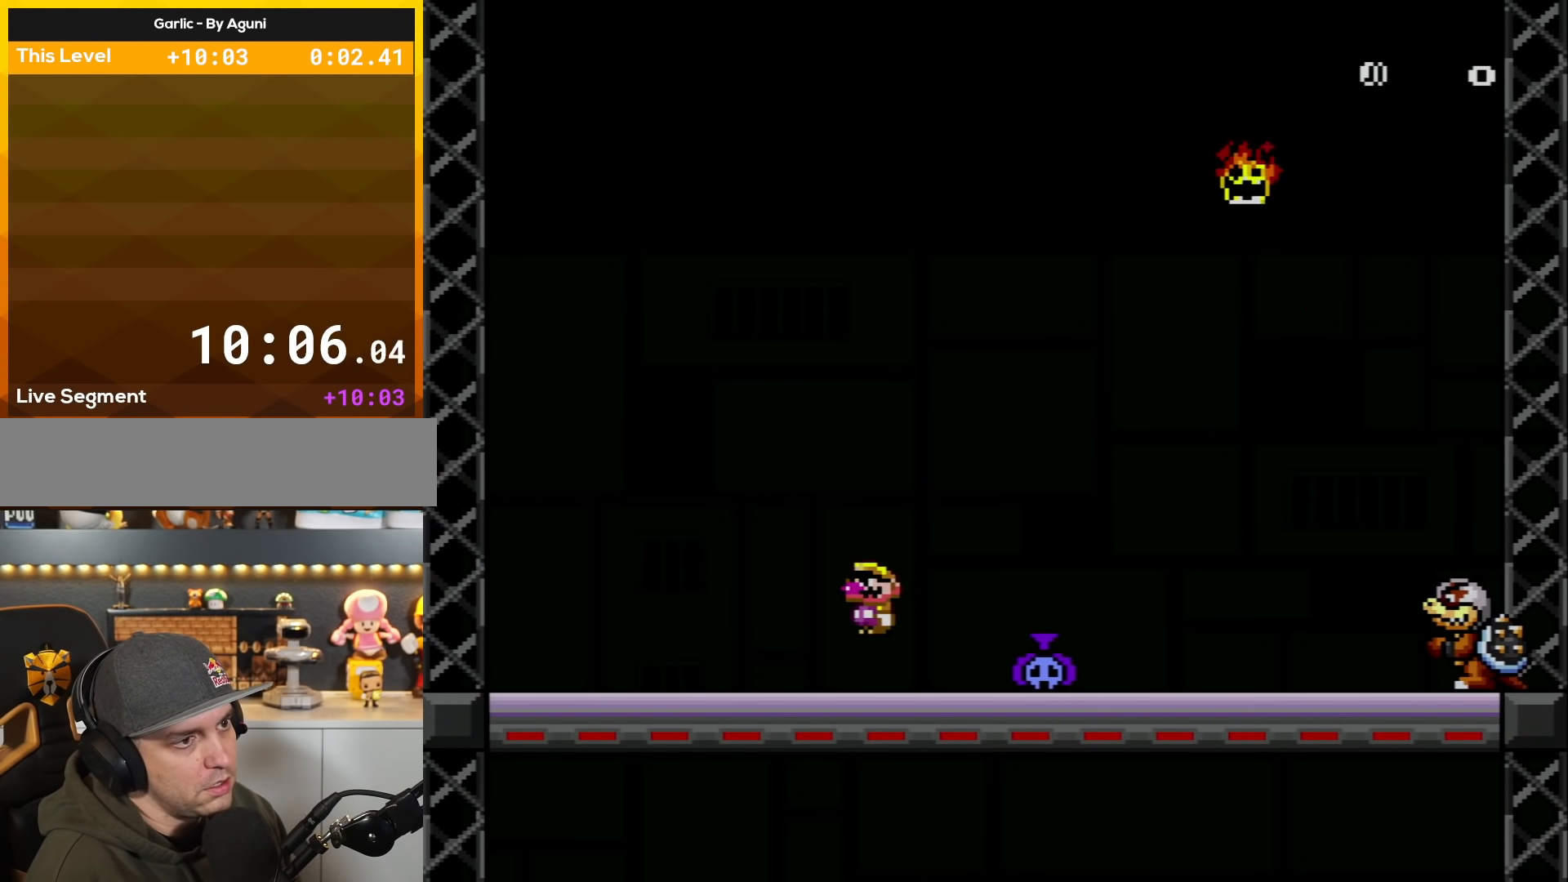
{"buttons": ["X", "DPAD_LEFT"], "events": [[34, "A", "down"], [234, "A", "up"], [384, "DPAD_RIGHT", "up"], [501, "DPAD_LEFT", "down"]]}
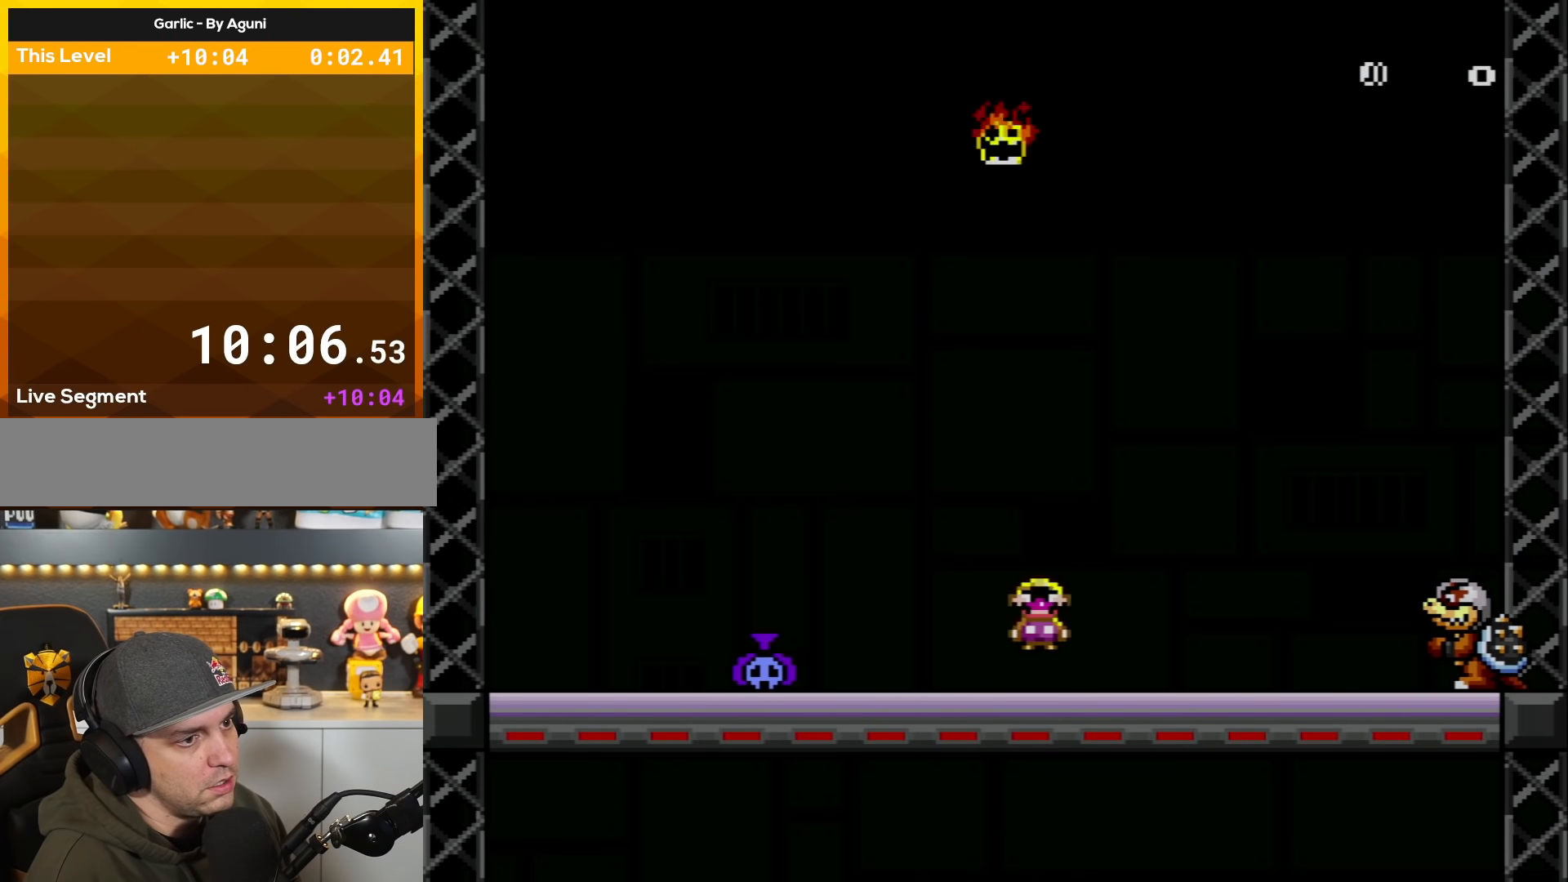
{"buttons": ["X"], "events": [[133, "DPAD_LEFT", "up"]]}
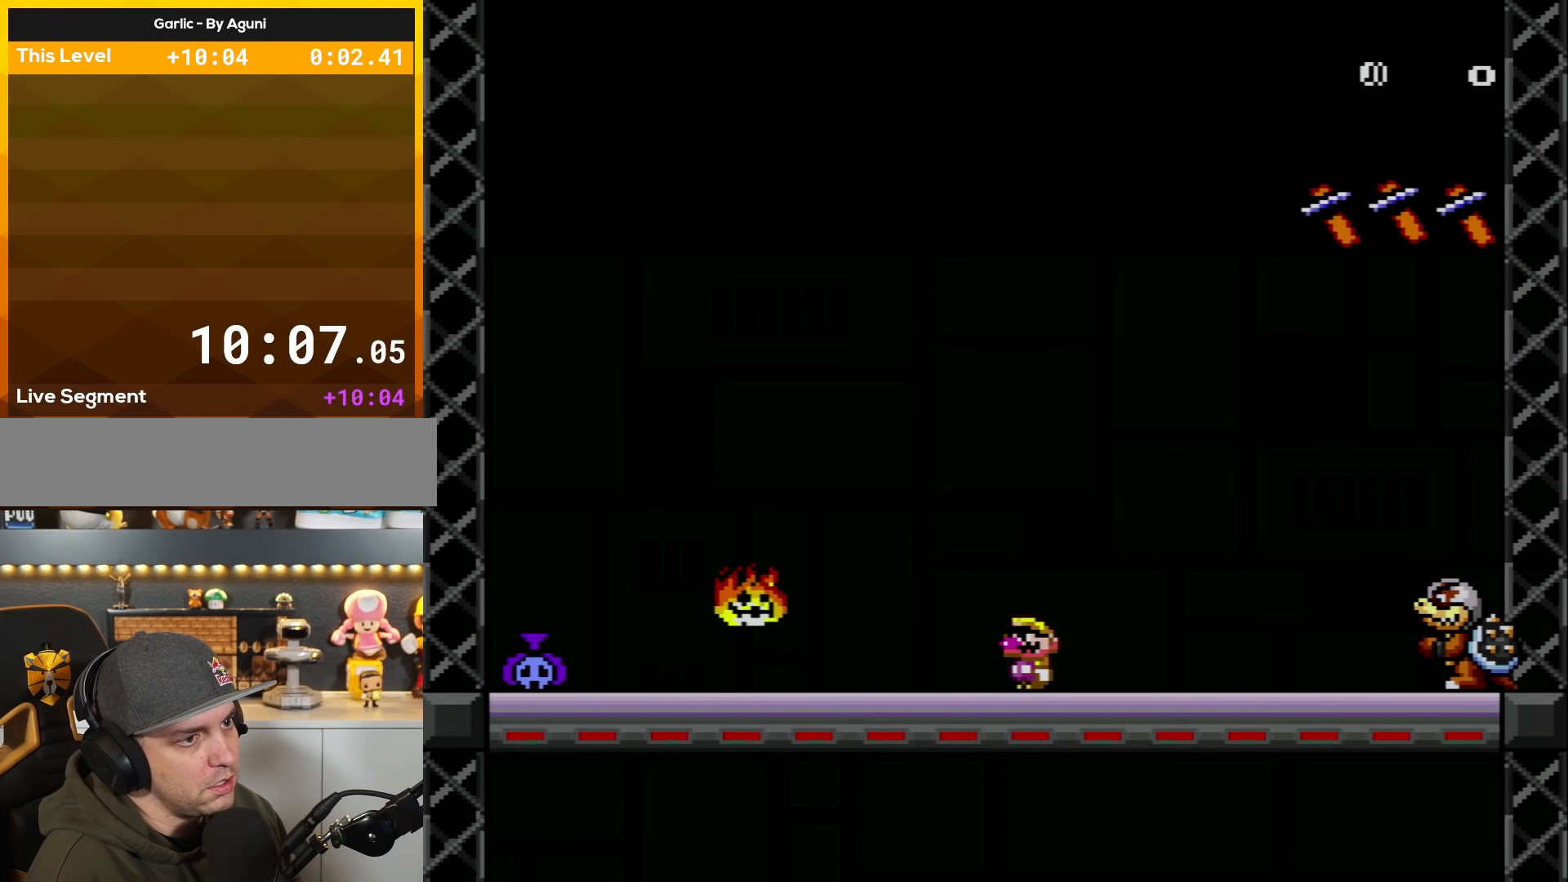
{"buttons": ["X", "DPAD_RIGHT"], "events": [[384, "DPAD_RIGHT", "down"]]}
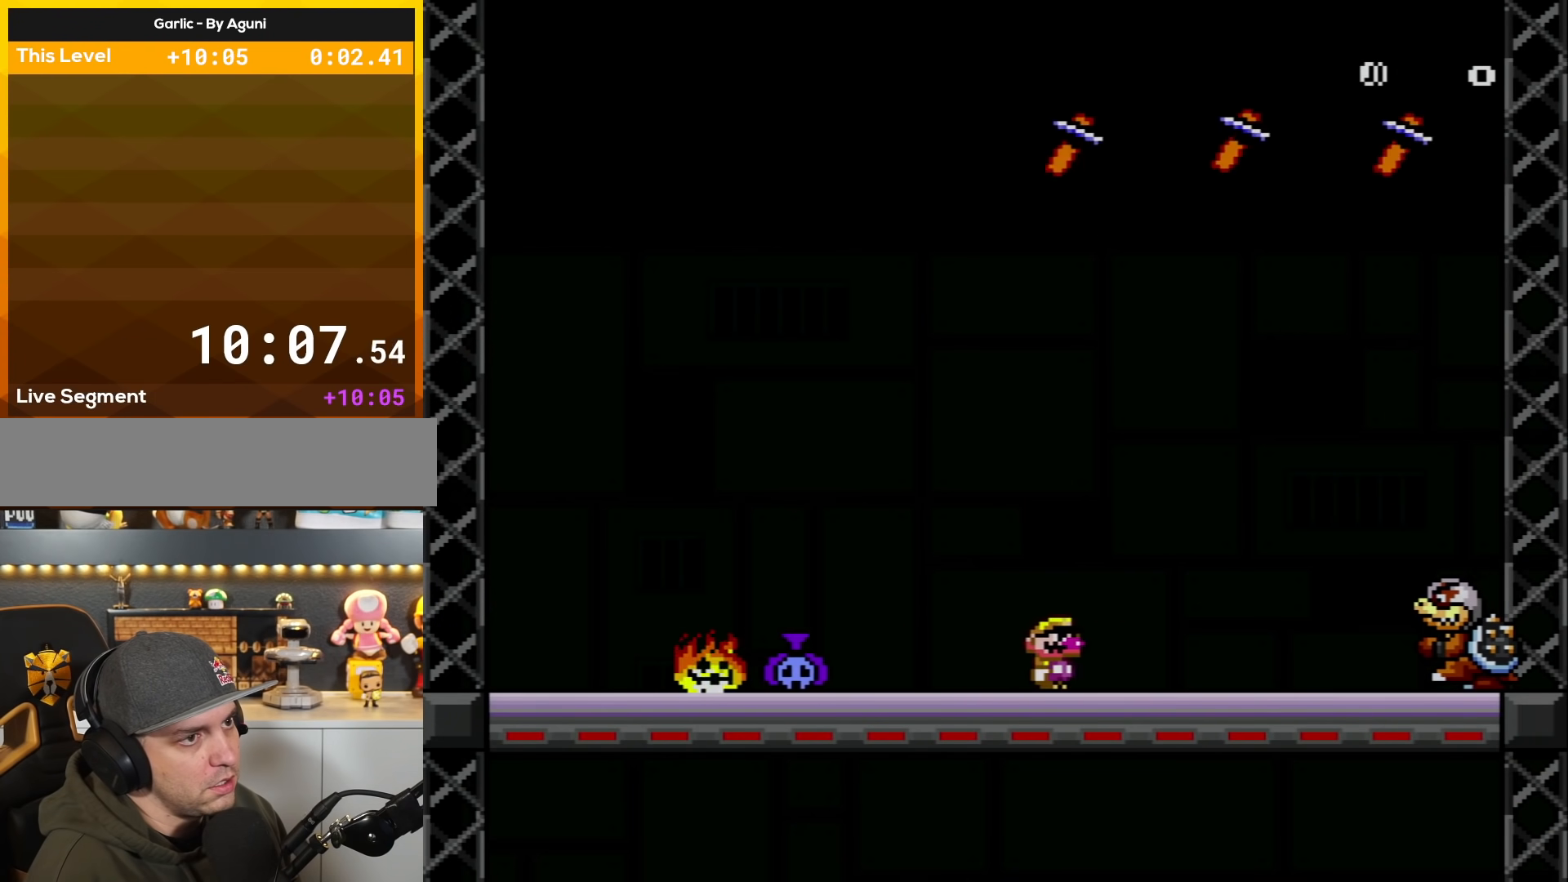
{"buttons": ["A", "X", "DPAD_LEFT"], "events": [[250, "DPAD_RIGHT", "up"], [417, "DPAD_LEFT", "down"], [450, "A", "down"]]}
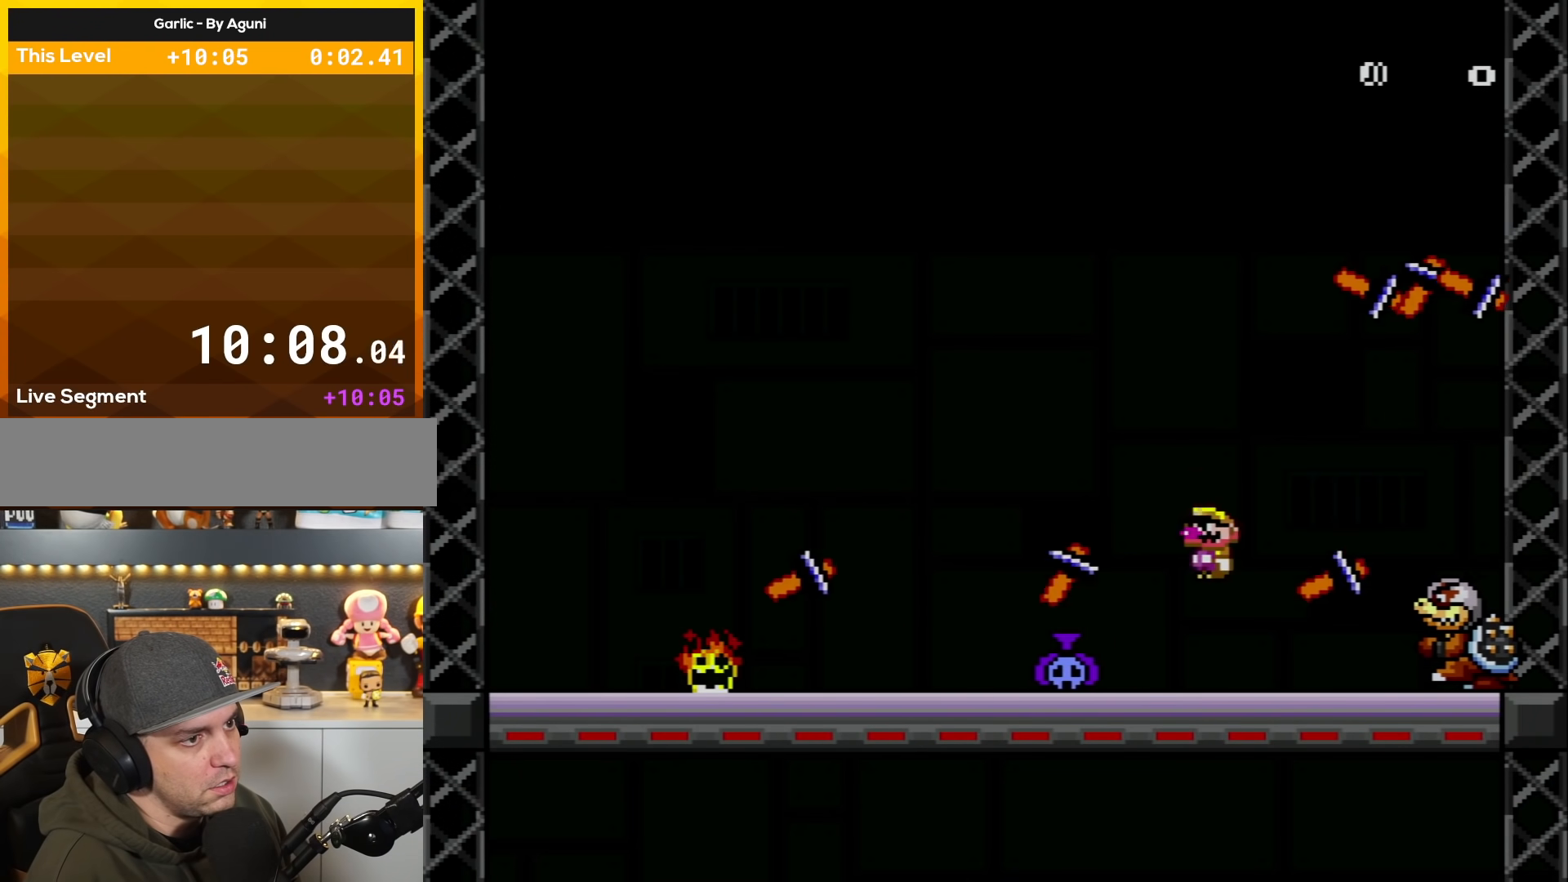
{"buttons": ["X", "DPAD_RIGHT"], "events": [[234, "A", "up"], [417, "DPAD_LEFT", "up"], [501, "DPAD_RIGHT", "down"]]}
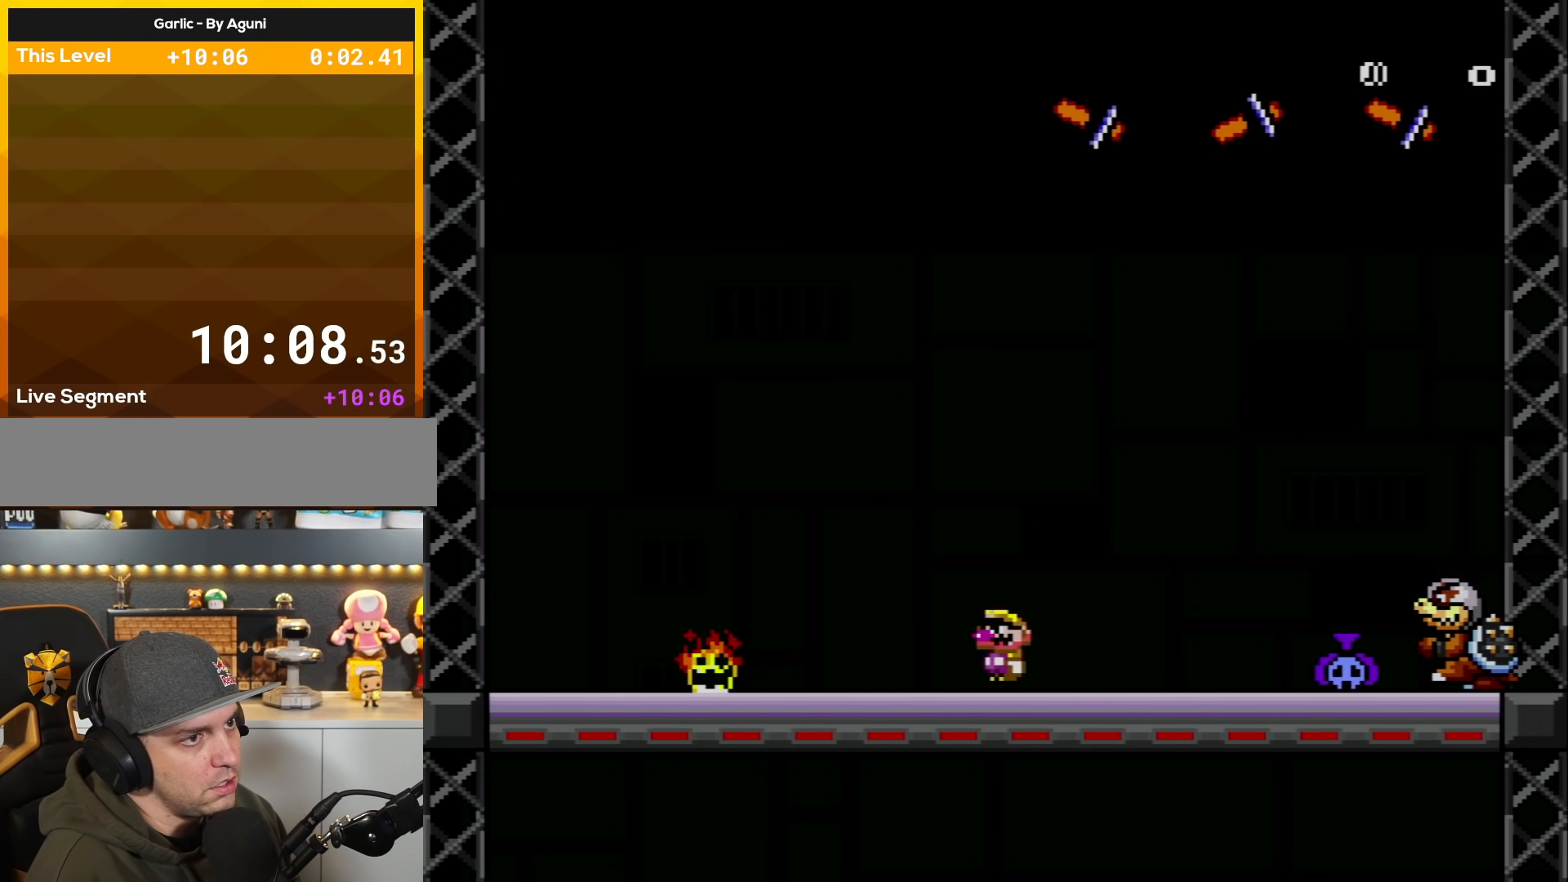
{"buttons": ["X", "DPAD_RIGHT"], "events": []}
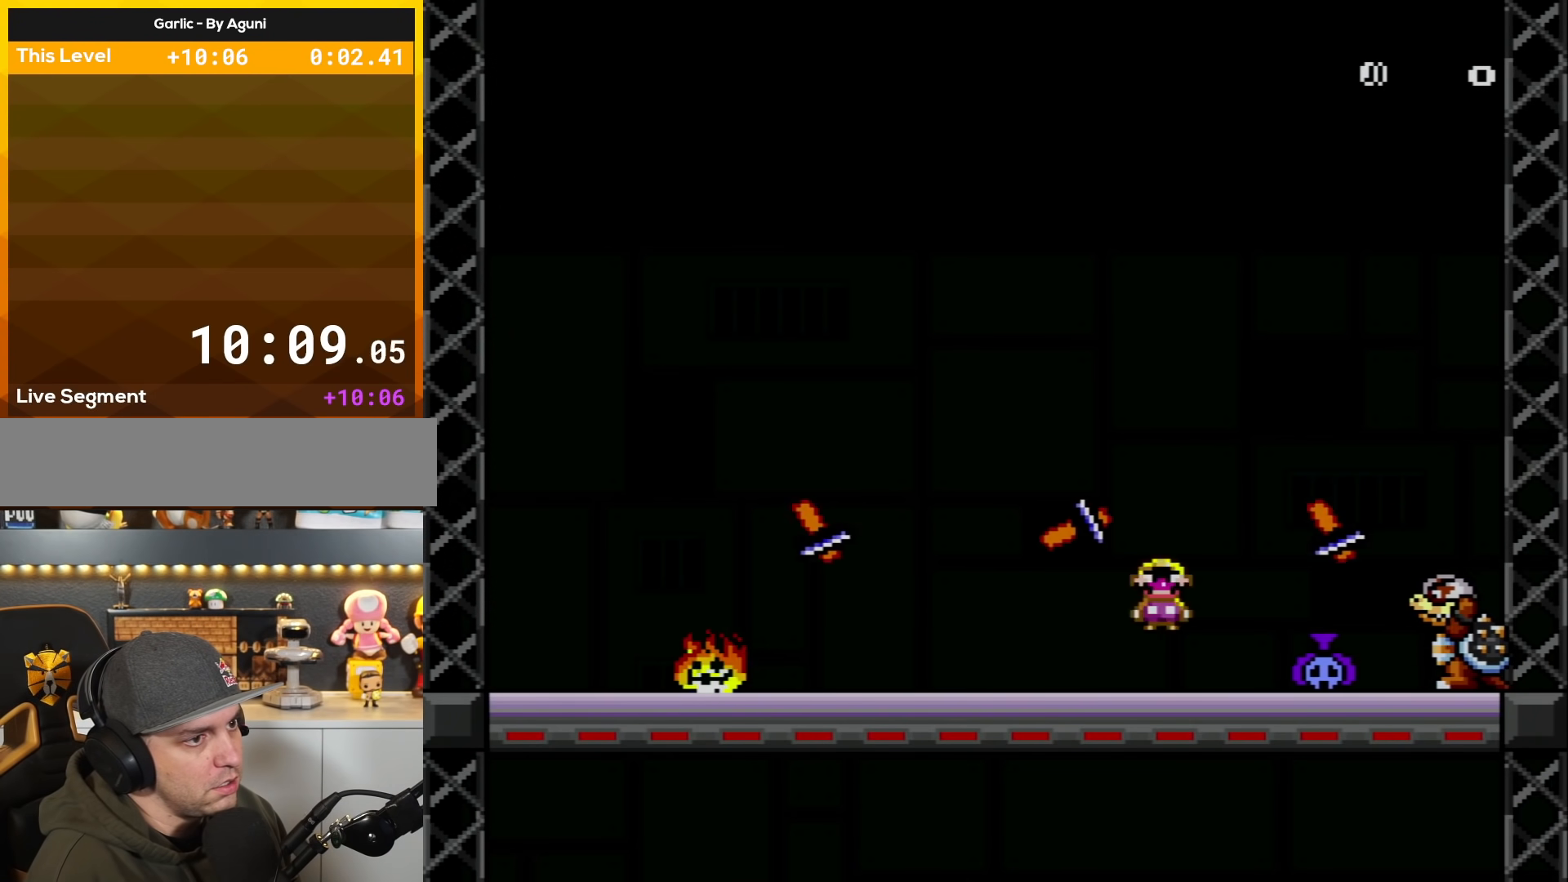
{"buttons": ["A", "X", "DPAD_RIGHT"], "events": [[34, "A", "down"], [34, "DPAD_LEFT", "down"], [34, "DPAD_RIGHT", "up"], [351, "DPAD_LEFT", "up"], [417, "DPAD_RIGHT", "down"]]}
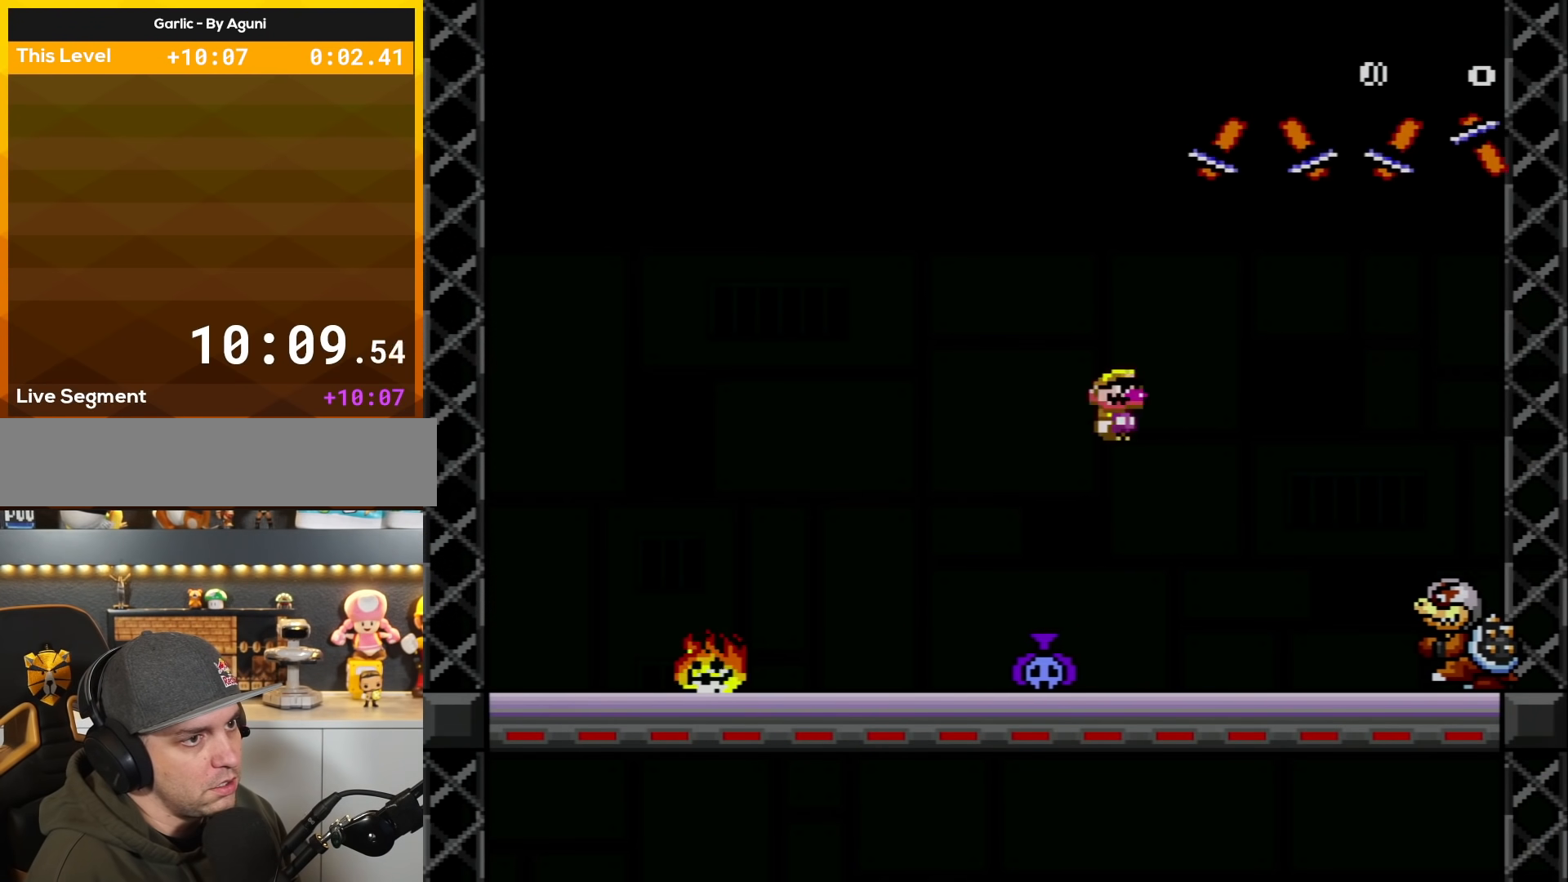
{"buttons": ["X"], "events": [[33, "A", "up"], [167, "DPAD_RIGHT", "up"], [200, "DPAD_LEFT", "down"], [417, "DPAD_LEFT", "up"]]}
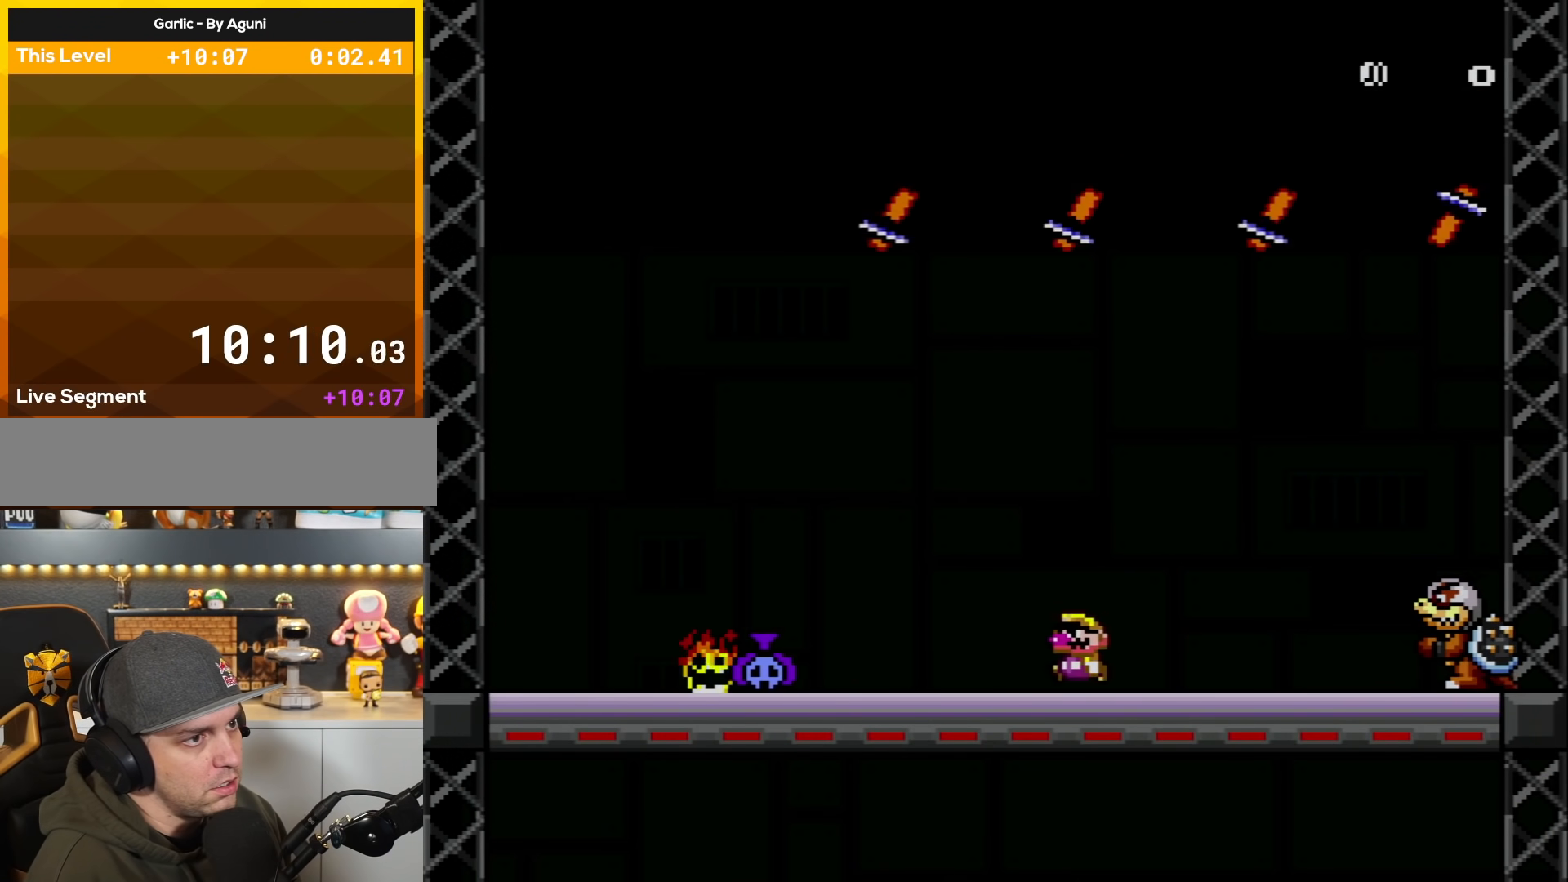
{"buttons": ["X", "DPAD_RIGHT"], "events": [[67, "DPAD_LEFT", "down"], [184, "DPAD_LEFT", "up"], [351, "DPAD_RIGHT", "down"]]}
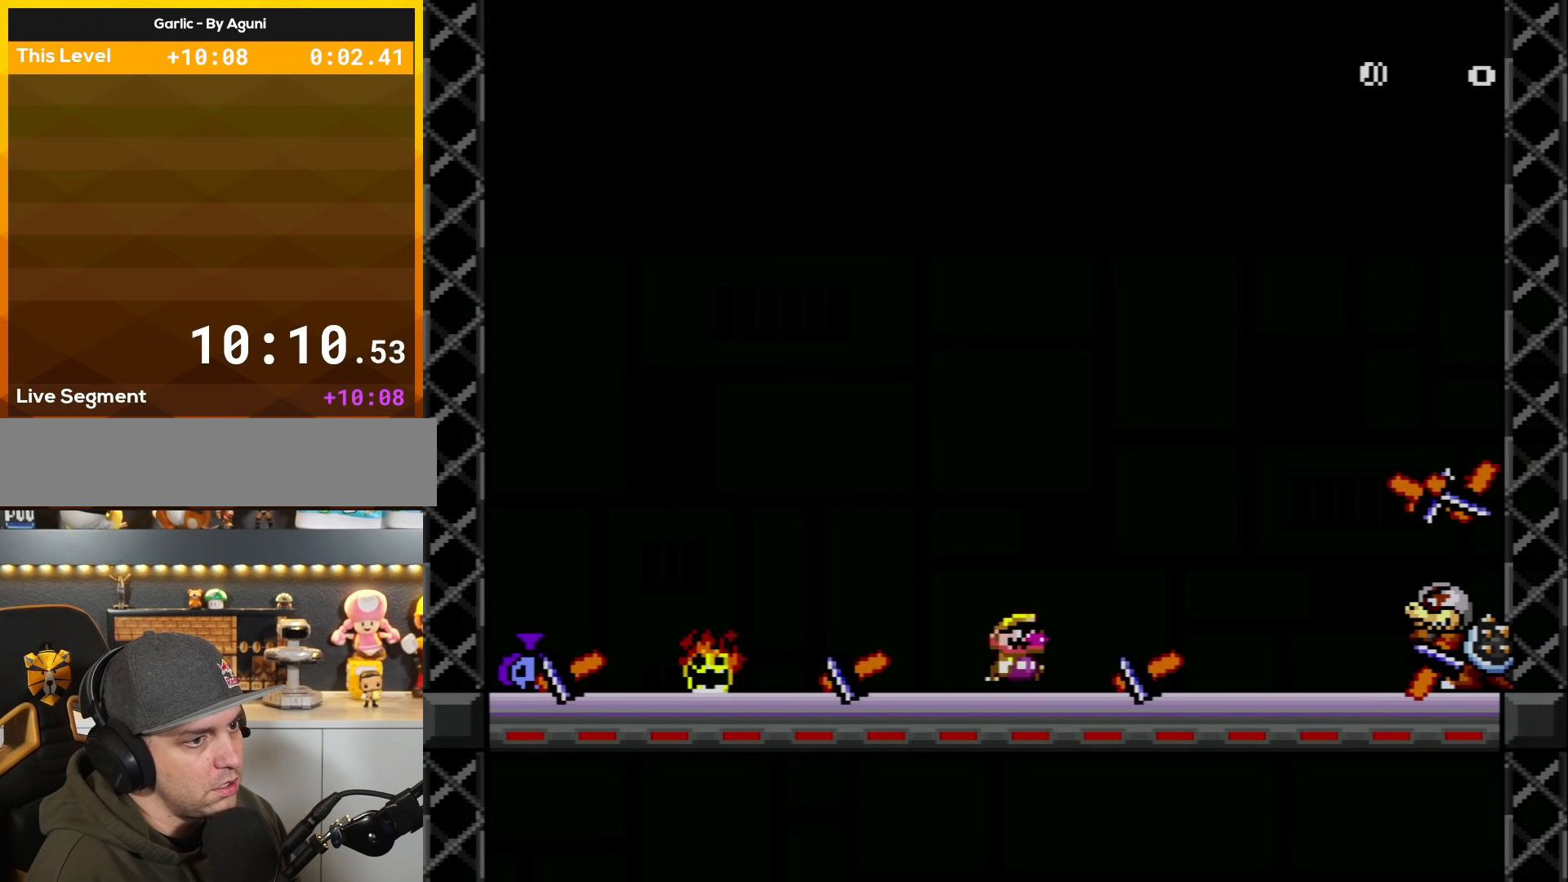
{"buttons": ["X", "DPAD_RIGHT"], "events": [[100, "DPAD_RIGHT", "up"], [133, "DPAD_LEFT", "down"], [283, "DPAD_LEFT", "up"], [350, "DPAD_RIGHT", "down"]]}
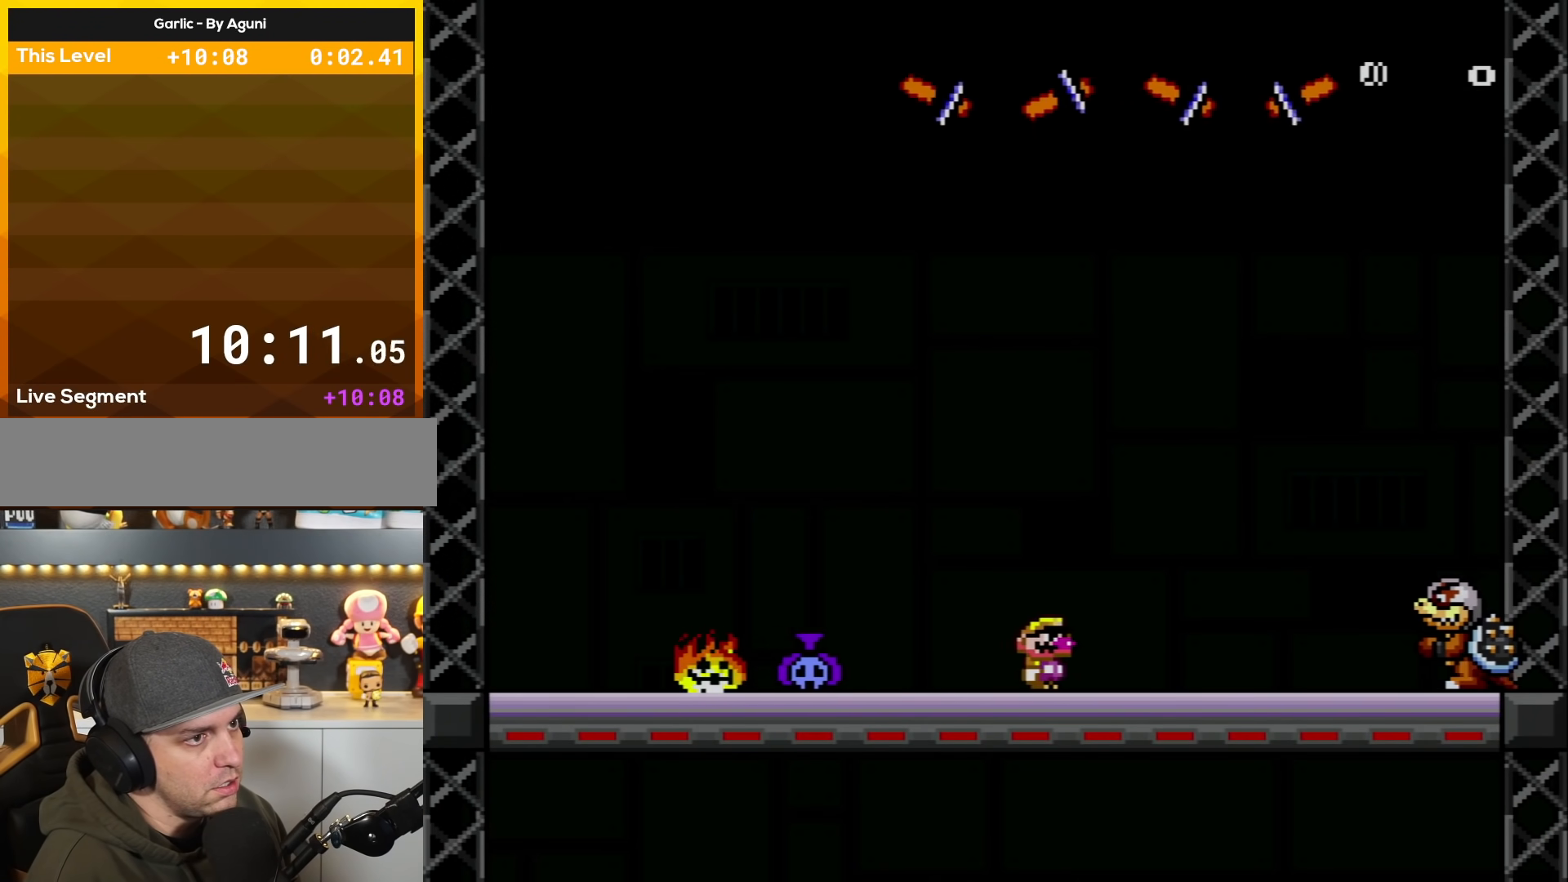
{"buttons": ["A", "X", "DPAD_UP", "DPAD_LEFT"], "events": [[384, "DPAD_RIGHT", "up"], [434, "DPAD_LEFT", "down"], [467, "A", "down"], [501, "DPAD_UP", "down"]]}
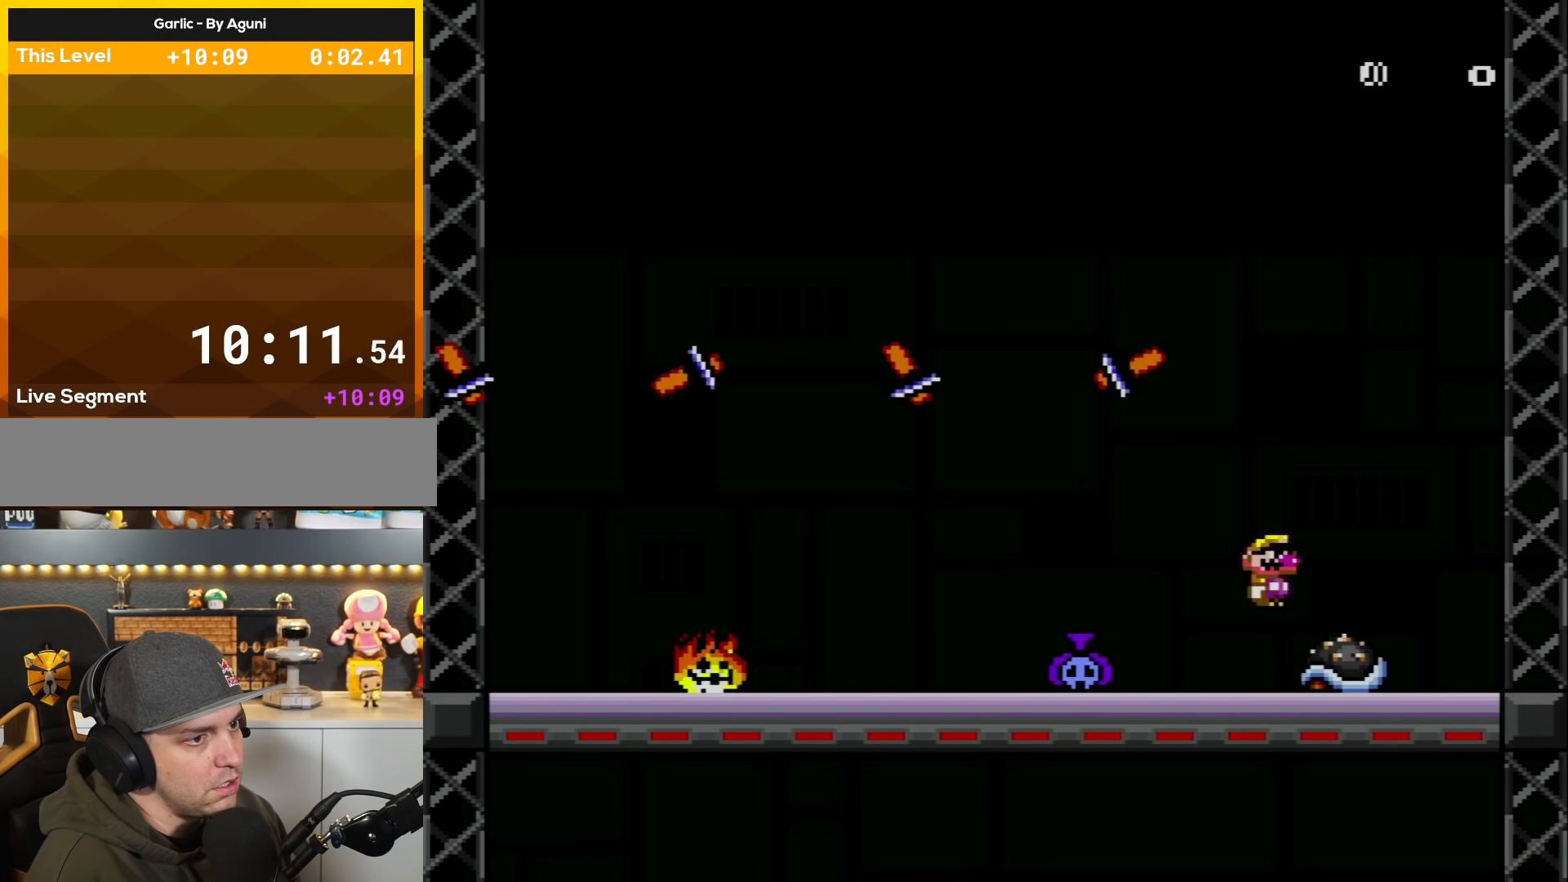
{"buttons": ["A", "X", "DPAD_RIGHT"], "events": [[33, "DPAD_UP", "up"], [150, "DPAD_UP", "down"], [417, "DPAD_UP", "up"], [433, "DPAD_LEFT", "up"], [433, "DPAD_UP", "down"], [484, "DPAD_RIGHT", "down"], [484, "DPAD_UP", "up"]]}
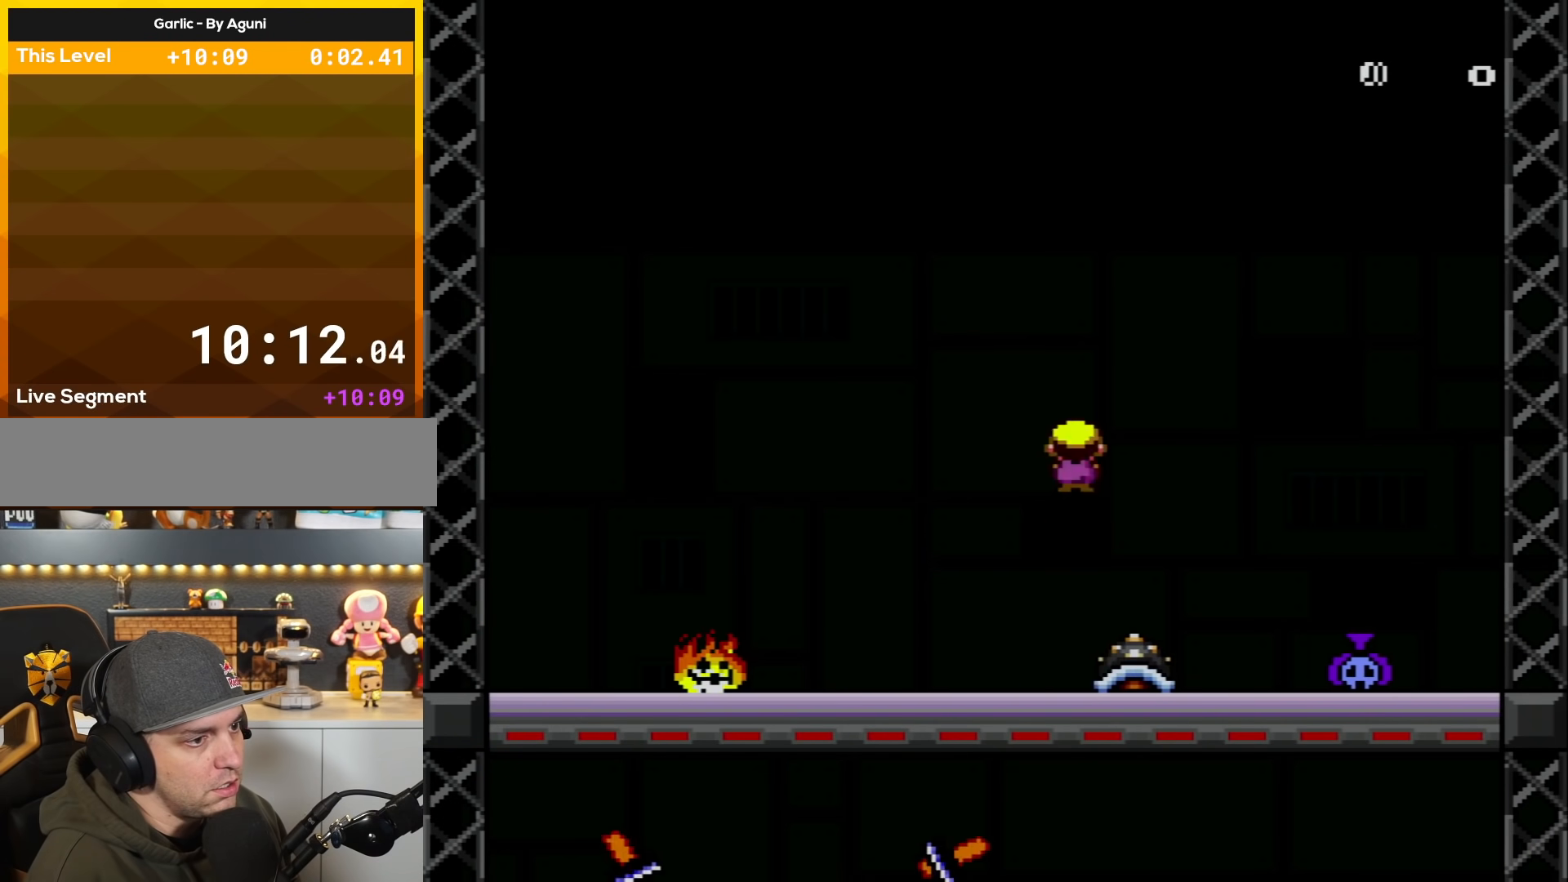
{"buttons": ["X", "DPAD_LEFT"], "events": [[317, "DPAD_LEFT", "down"], [317, "DPAD_RIGHT", "up"], [384, "A", "up"]]}
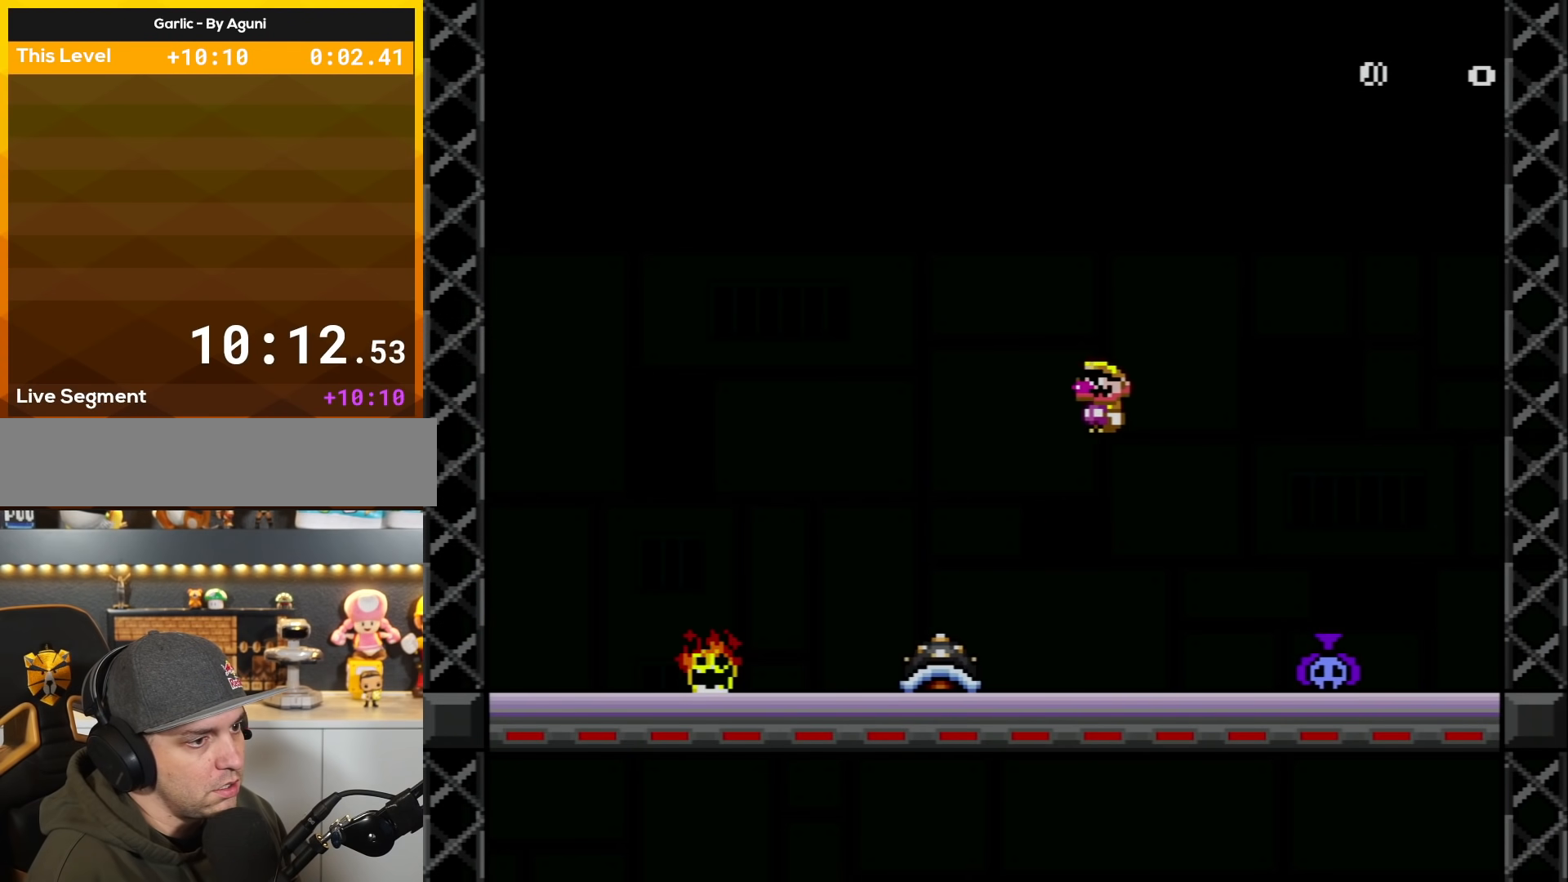
{"buttons": ["A", "X", "DPAD_RIGHT"], "events": [[217, "DPAD_LEFT", "up"], [434, "DPAD_RIGHT", "down"], [467, "A", "down"]]}
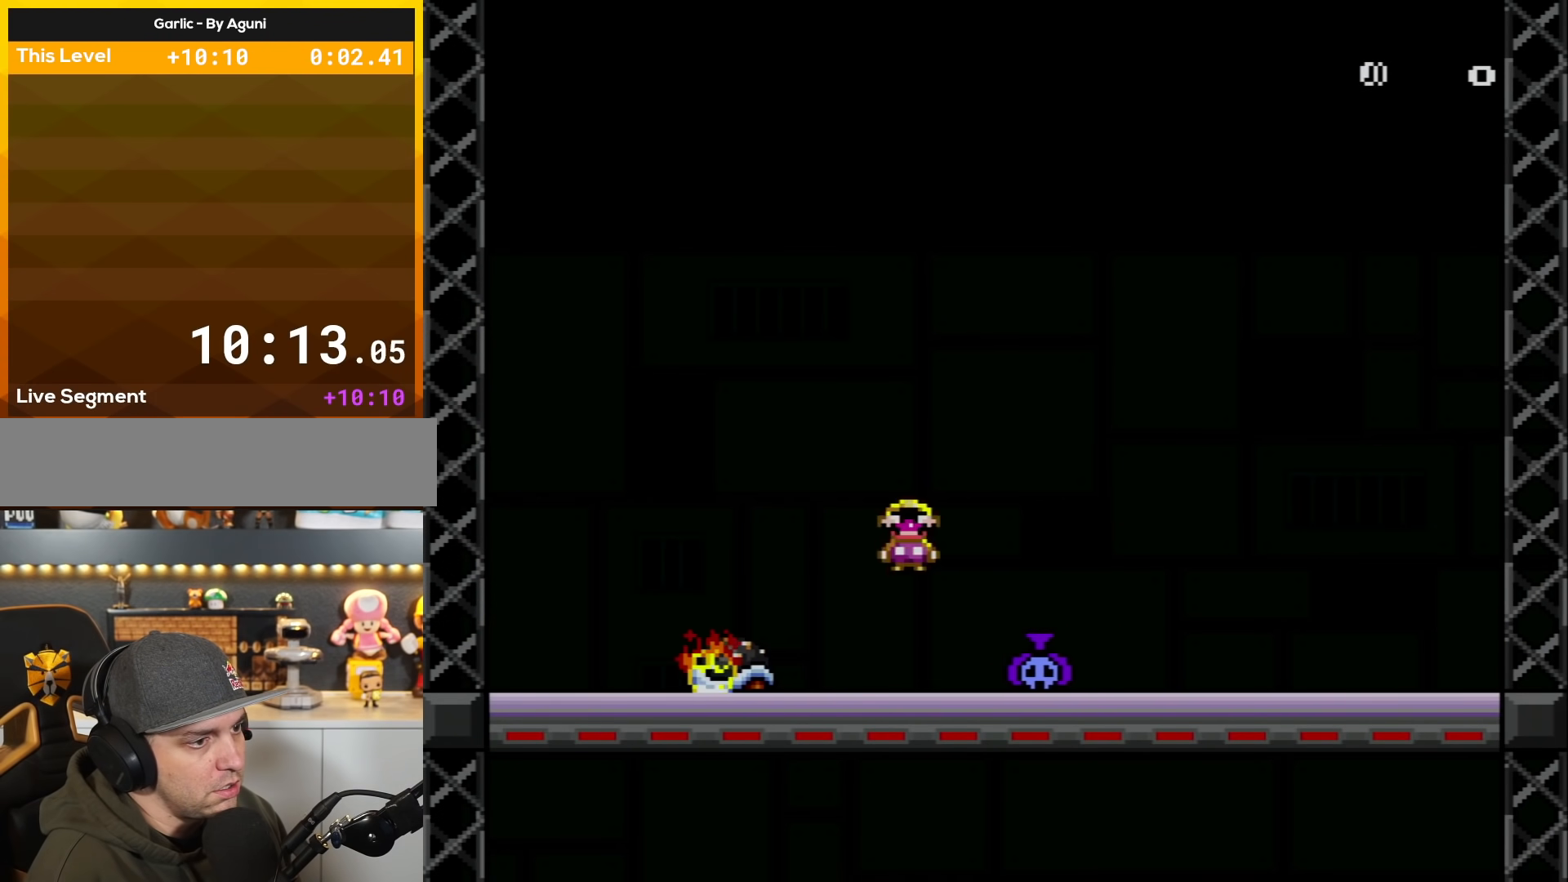
{"buttons": ["X", "DPAD_LEFT"], "events": [[351, "A", "up"], [367, "DPAD_RIGHT", "up"], [401, "DPAD_LEFT", "down"]]}
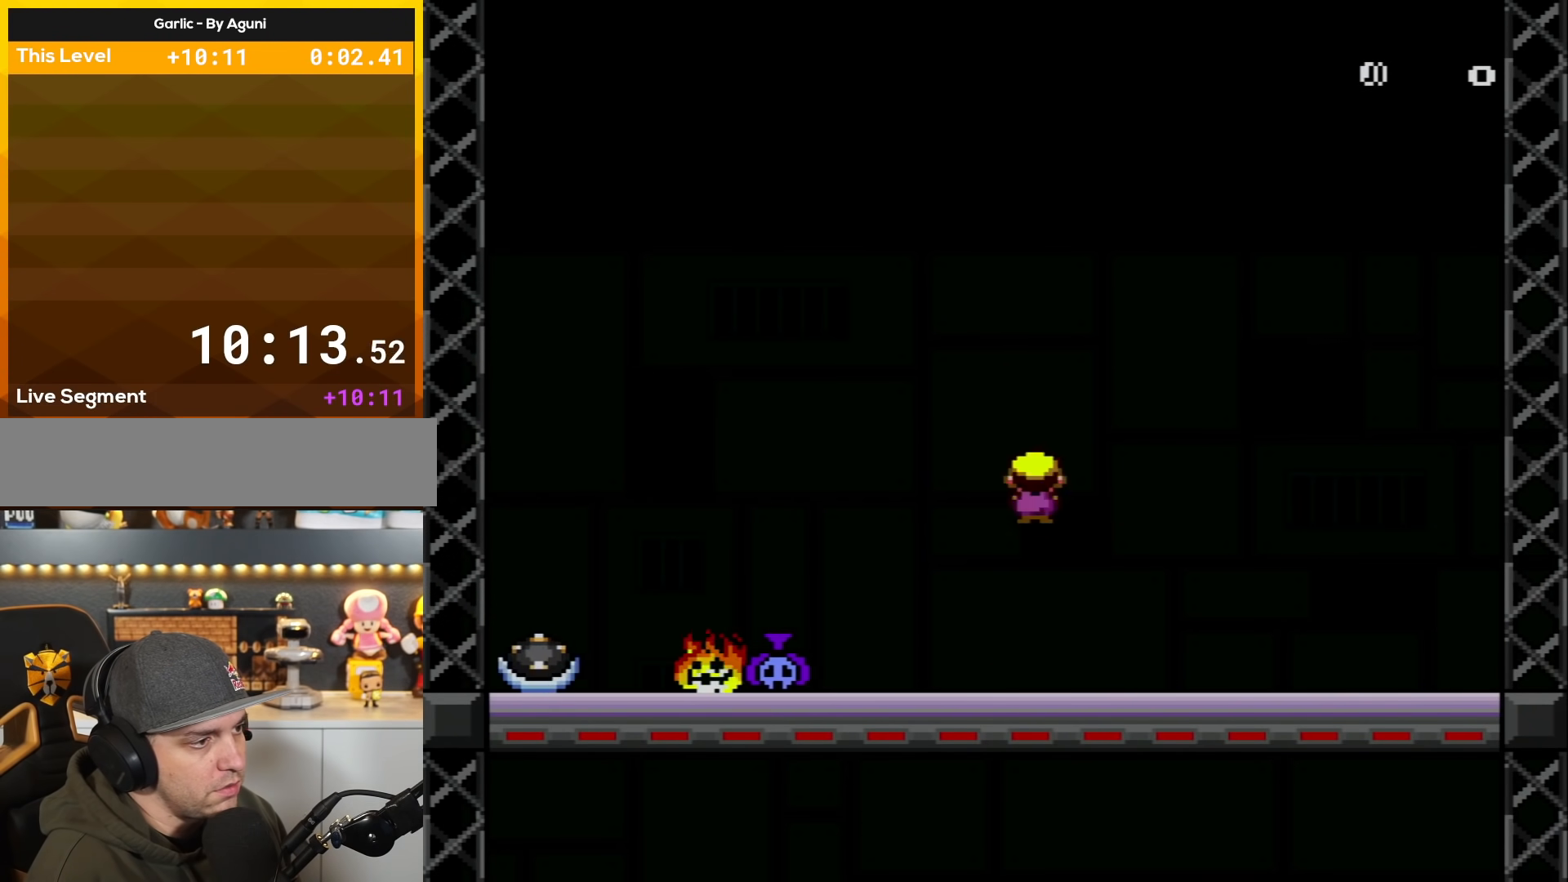
{"buttons": ["X"], "events": [[267, "DPAD_LEFT", "up"], [334, "DPAD_RIGHT", "down"], [484, "DPAD_RIGHT", "up"]]}
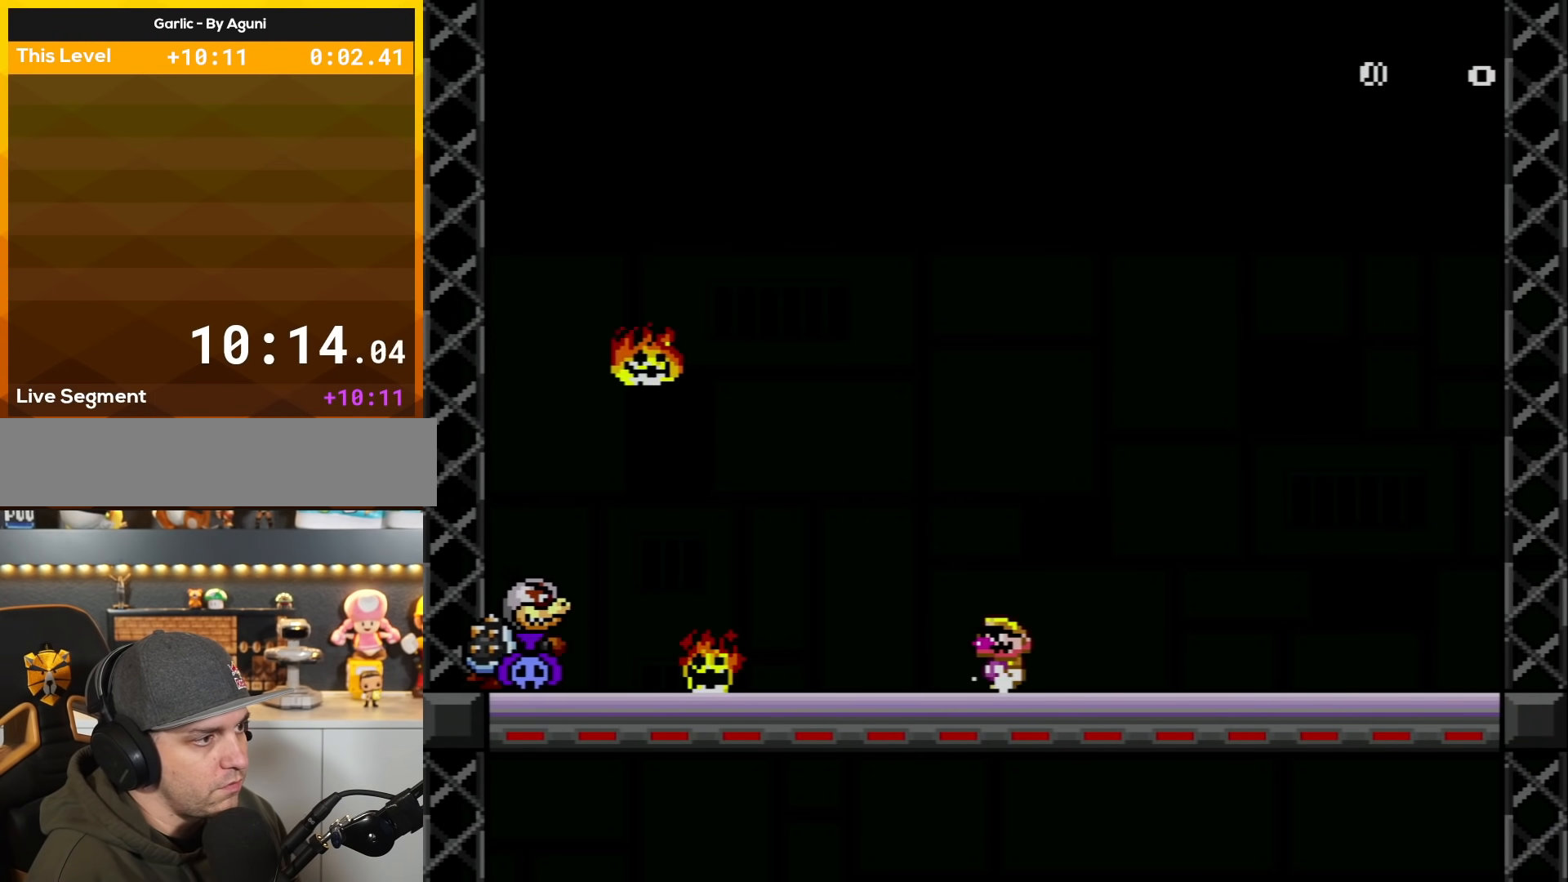
{"buttons": ["X"], "events": [[50, "DPAD_LEFT", "down"], [200, "DPAD_LEFT", "up"], [233, "DPAD_RIGHT", "down"], [433, "DPAD_RIGHT", "up"]]}
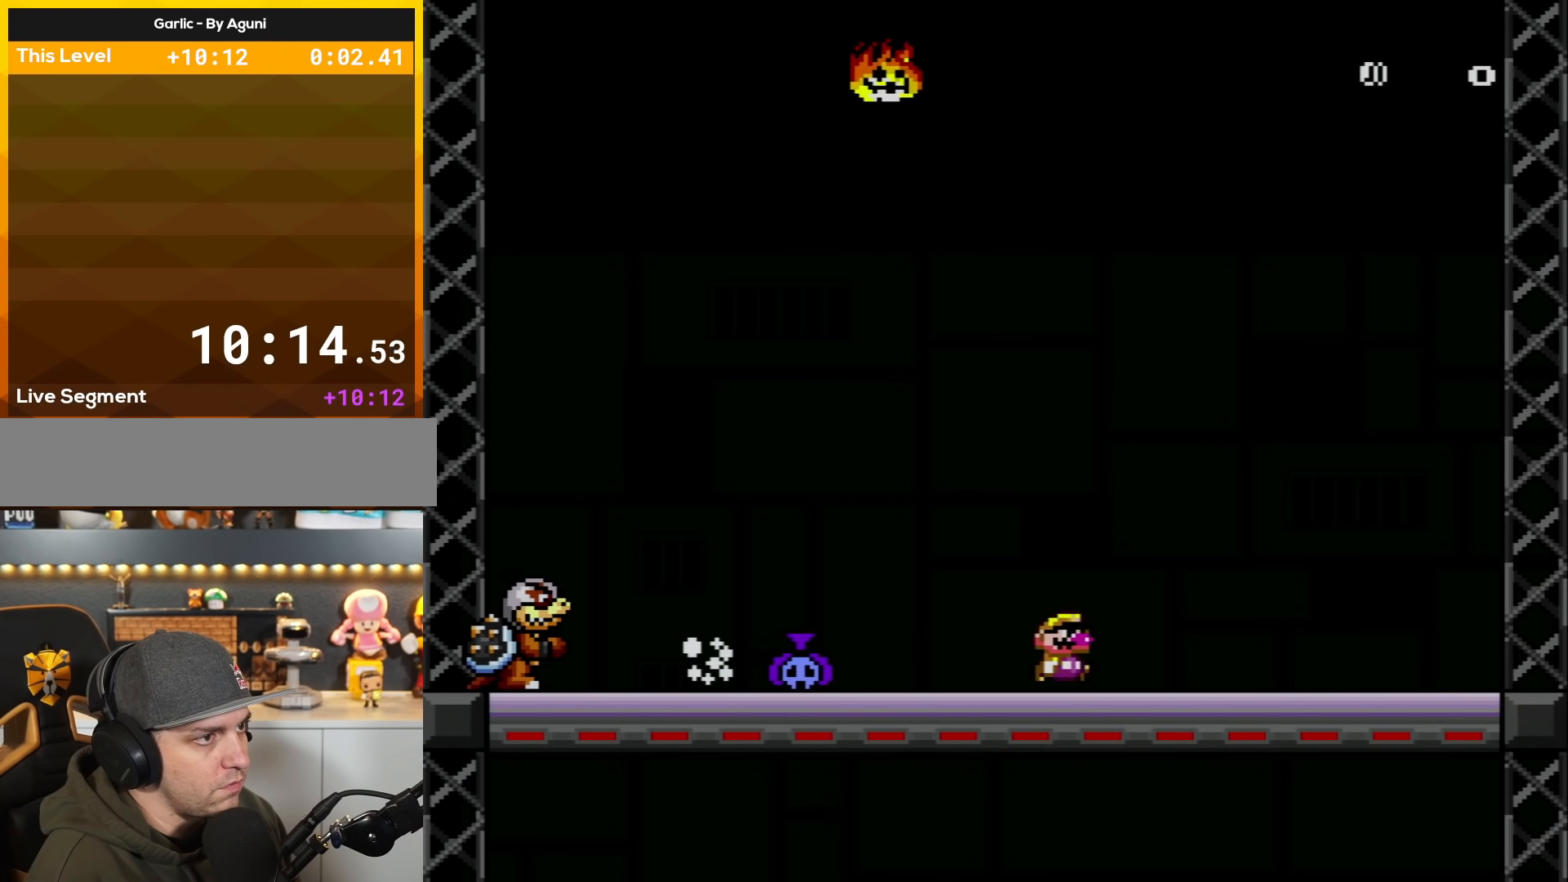
{"buttons": ["X"], "events": [[50, "DPAD_RIGHT", "down"], [484, "DPAD_RIGHT", "up"]]}
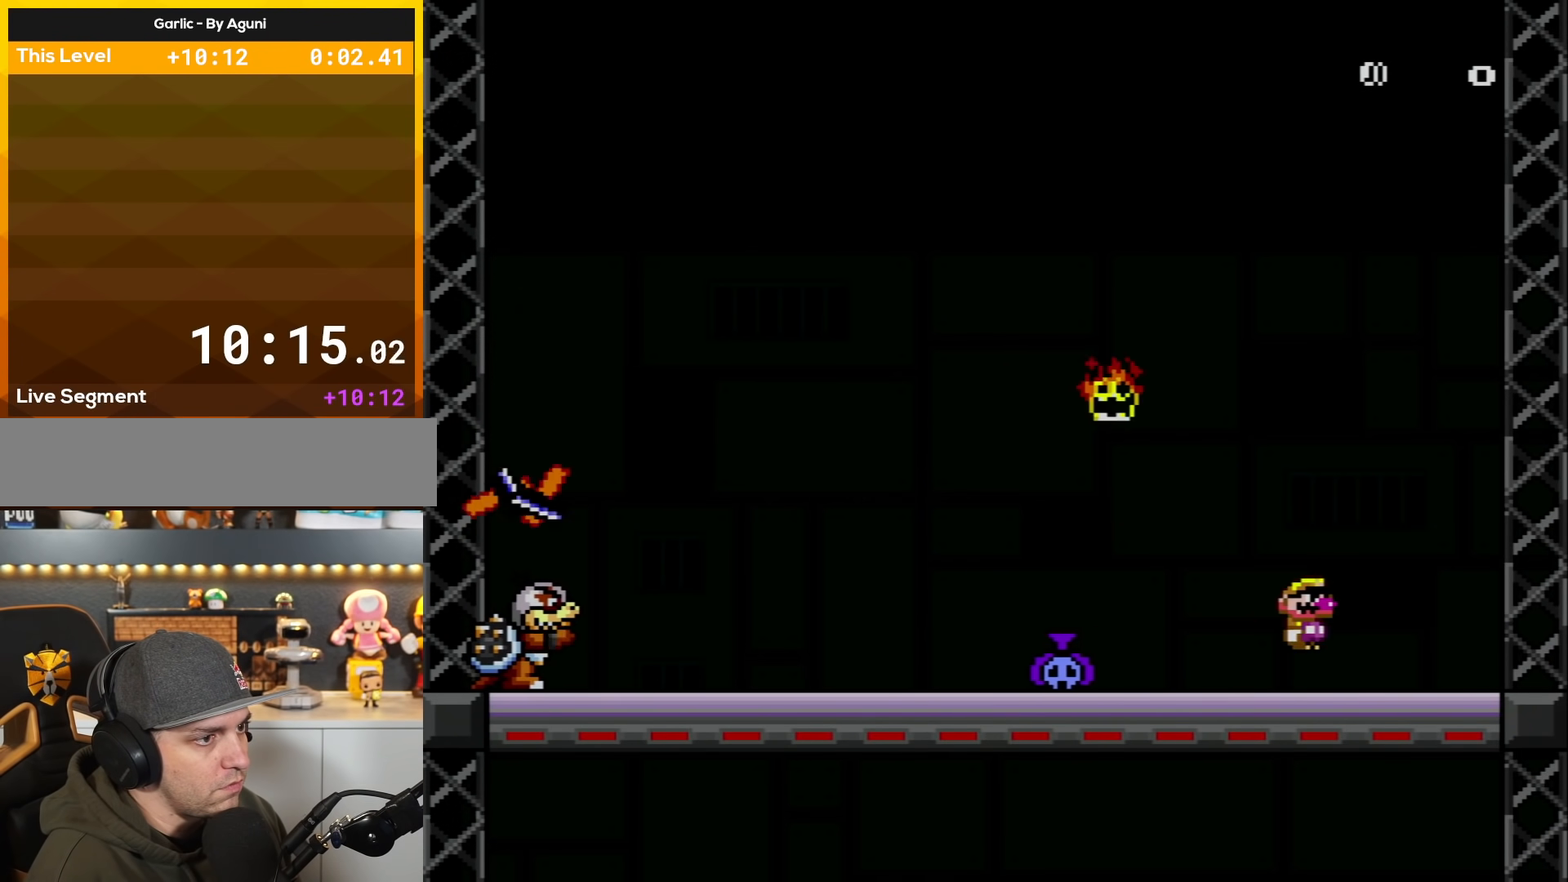
{"buttons": ["X", "DPAD_LEFT"], "events": [[16, "A", "down"], [16, "DPAD_LEFT", "down"], [367, "A", "up"]]}